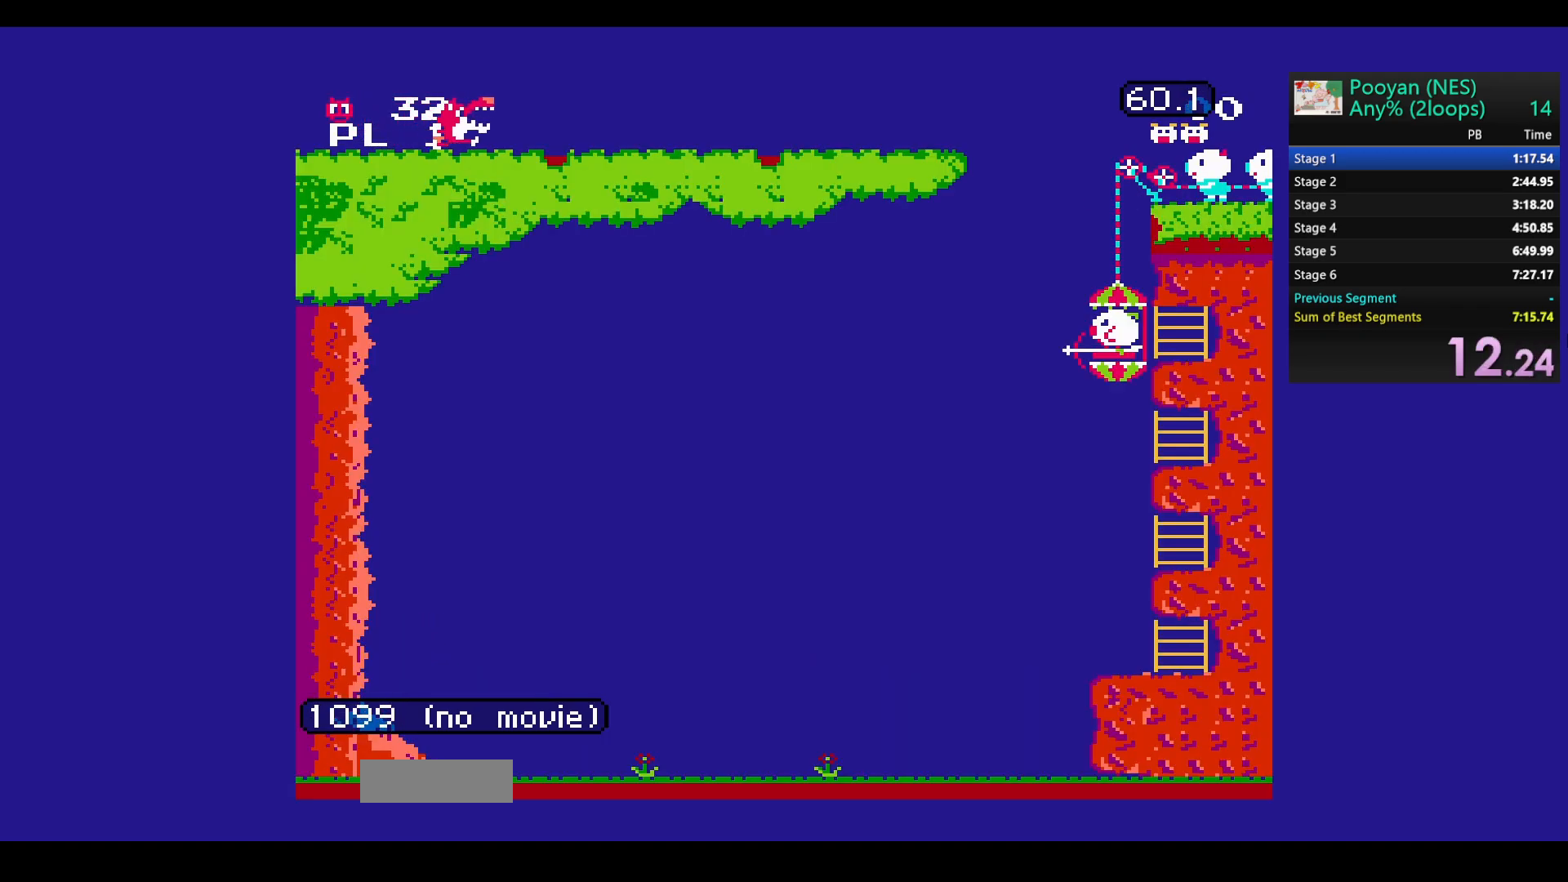
Gameplay with a controller (Nintendo layout); each line is a JSON object with the inputs held at the frame after it. "events" lists button and stick changes between this image and that frame as [ms after this image, input, new state], when the widget could be followed in between. Not read: L3 R3.
{"buttons": ["DPAD_UP"], "events": [[383, "DPAD_UP", "down"]]}
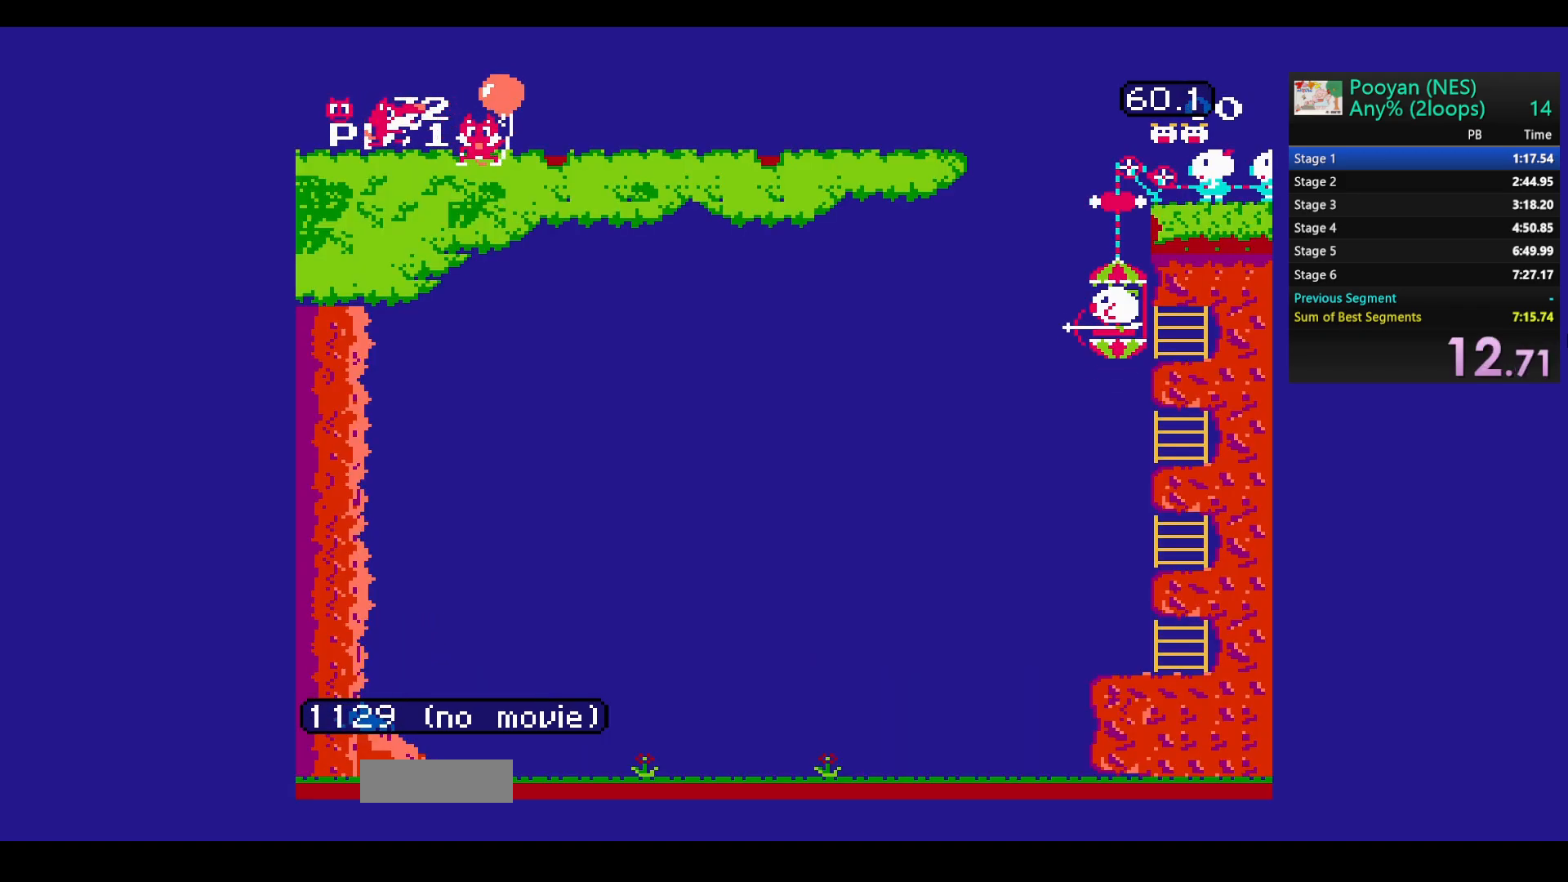
{"buttons": ["DPAD_UP"], "events": []}
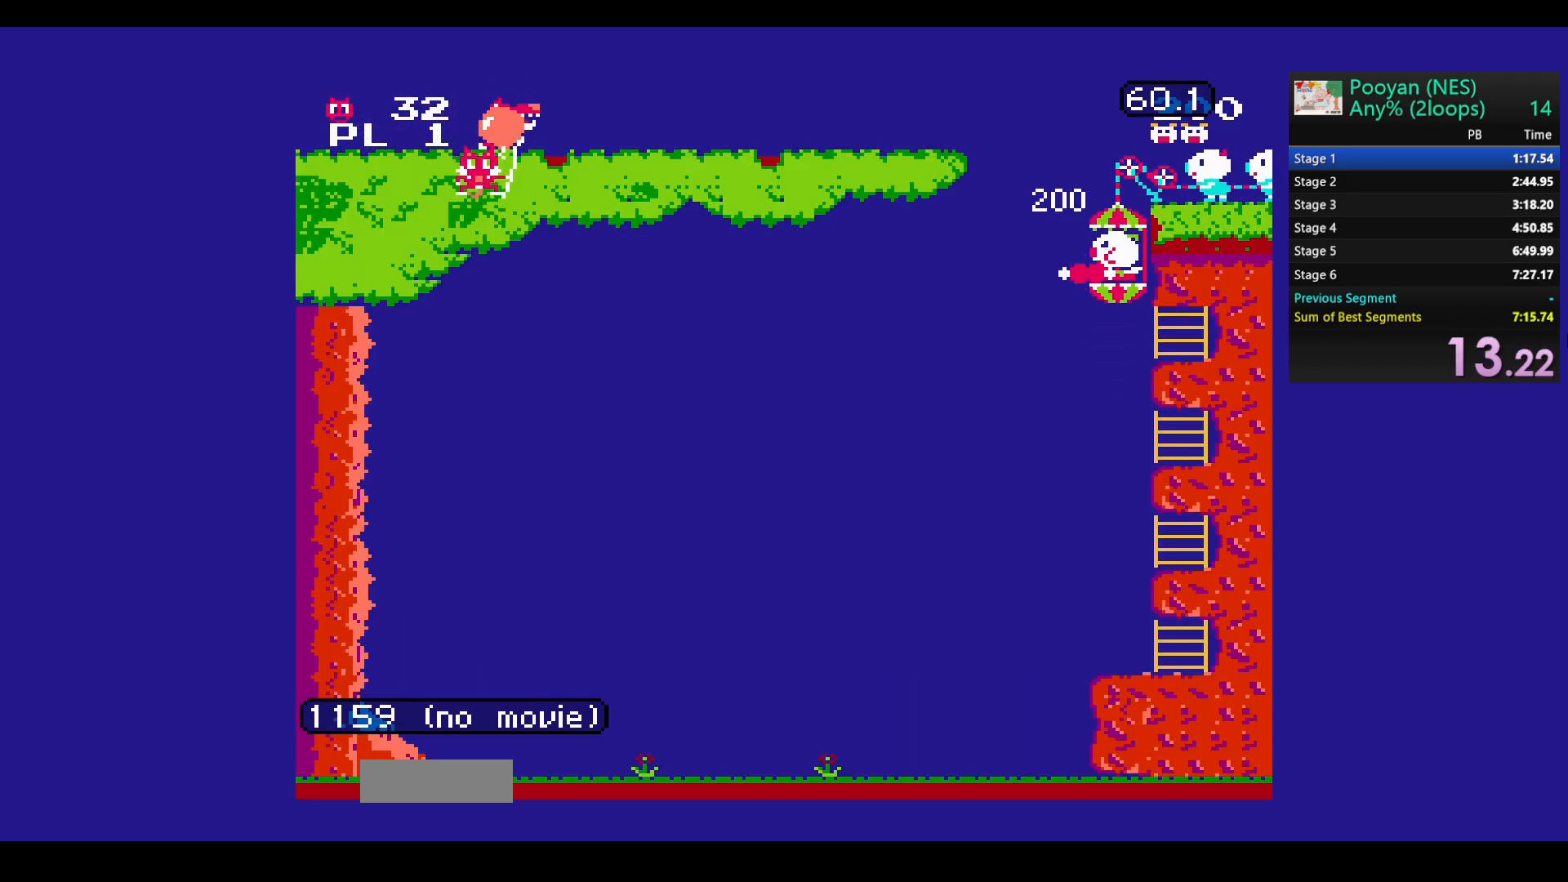
{"buttons": ["DPAD_UP"], "events": []}
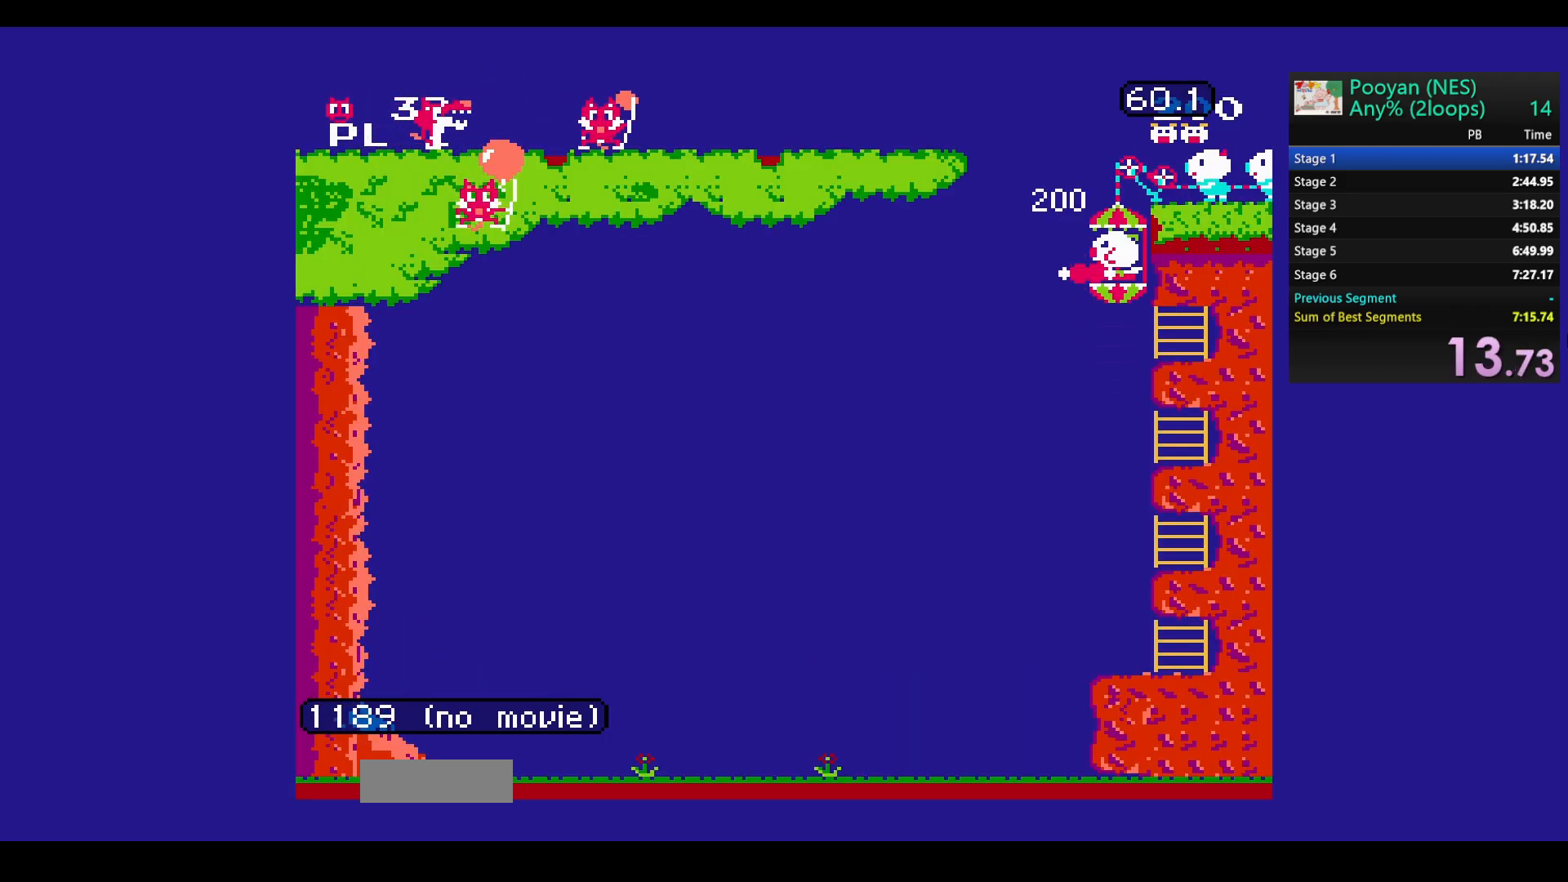
{"buttons": ["DPAD_UP"], "events": []}
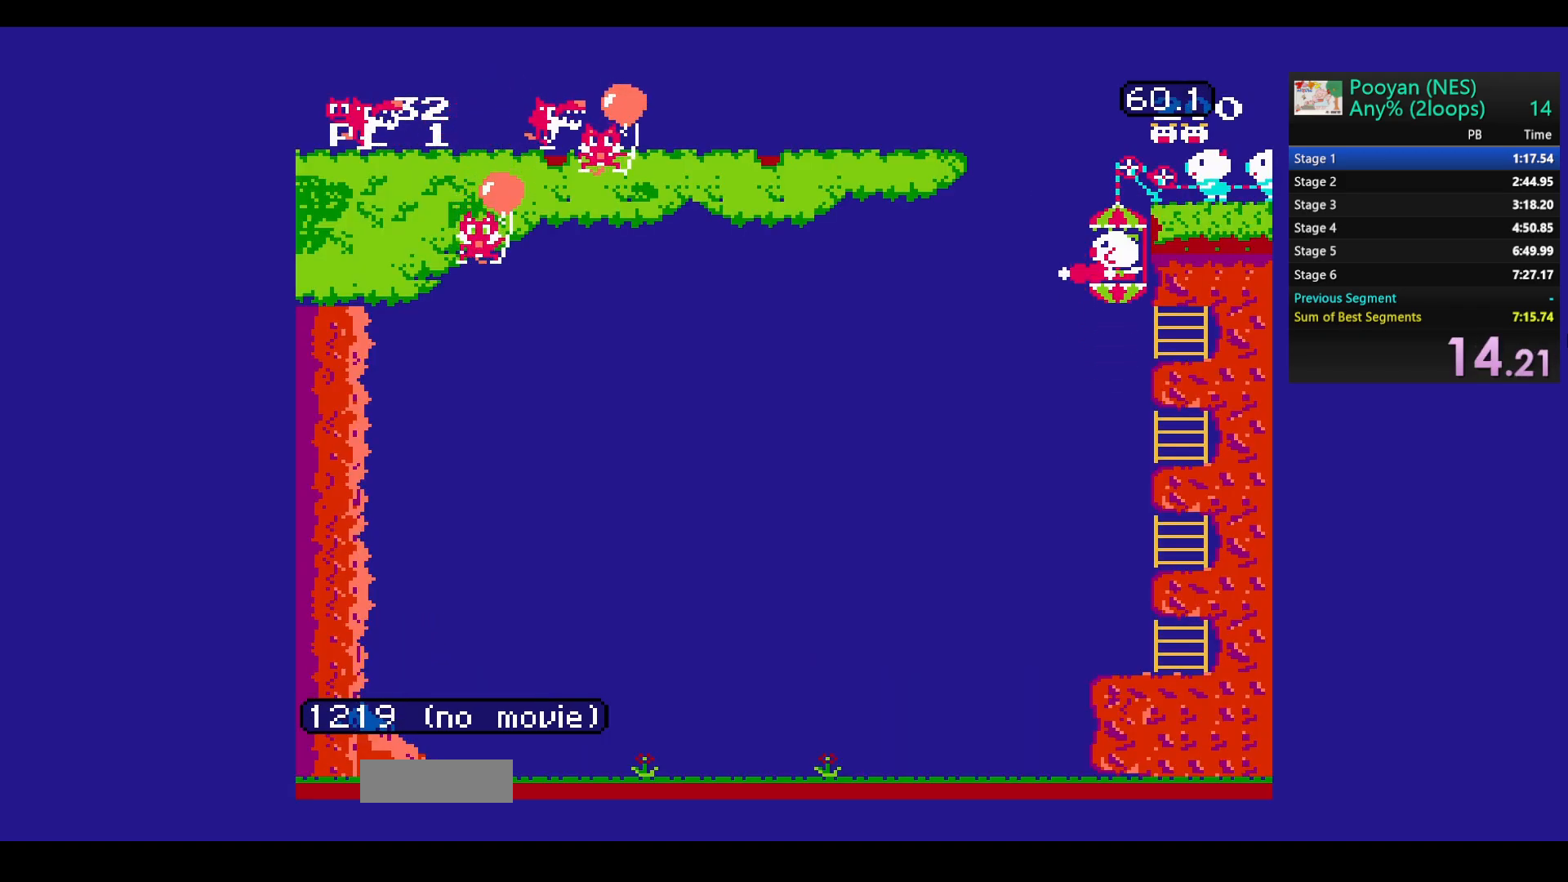
{"buttons": ["DPAD_UP"], "events": []}
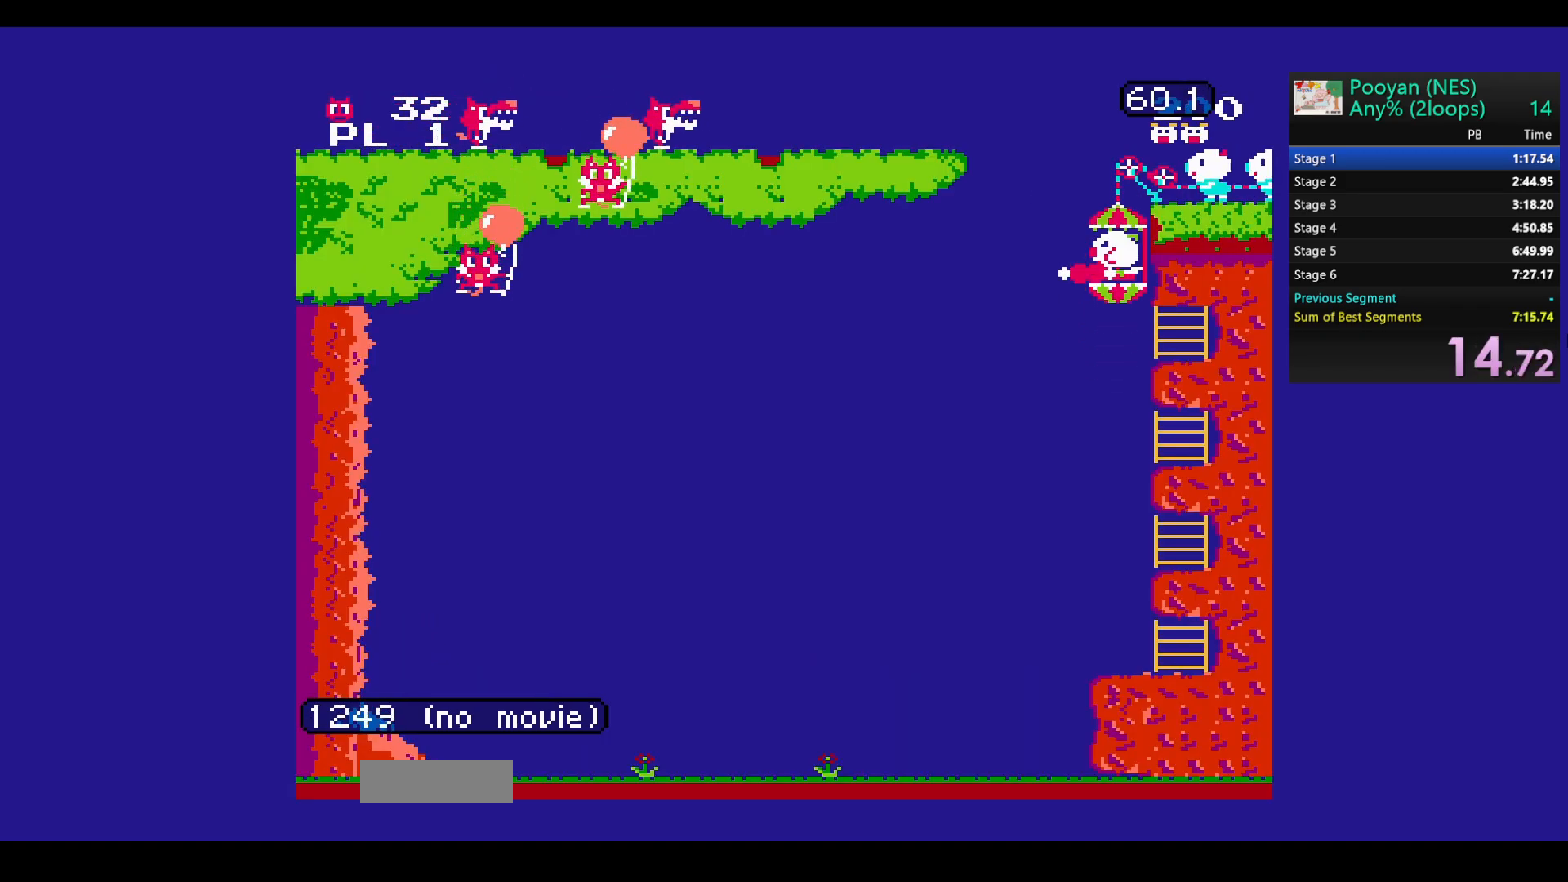
{"buttons": ["DPAD_UP"], "events": [[50, "DPAD_UP", "up"], [467, "DPAD_UP", "down"]]}
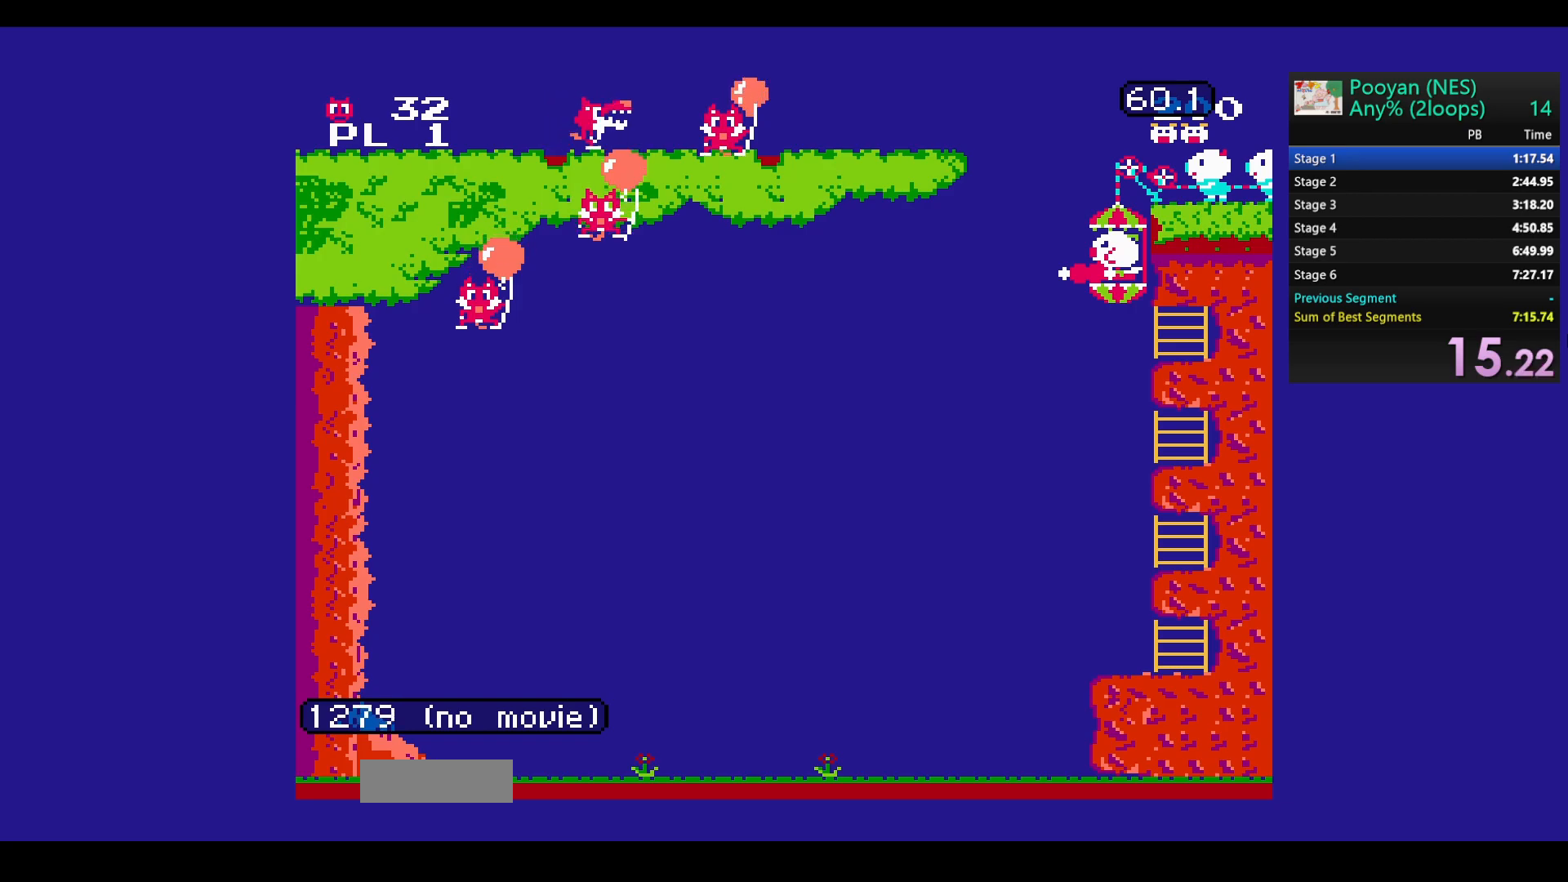
{"buttons": ["DPAD_UP"], "events": [[100, "DPAD_UP", "up"], [433, "DPAD_UP", "down"]]}
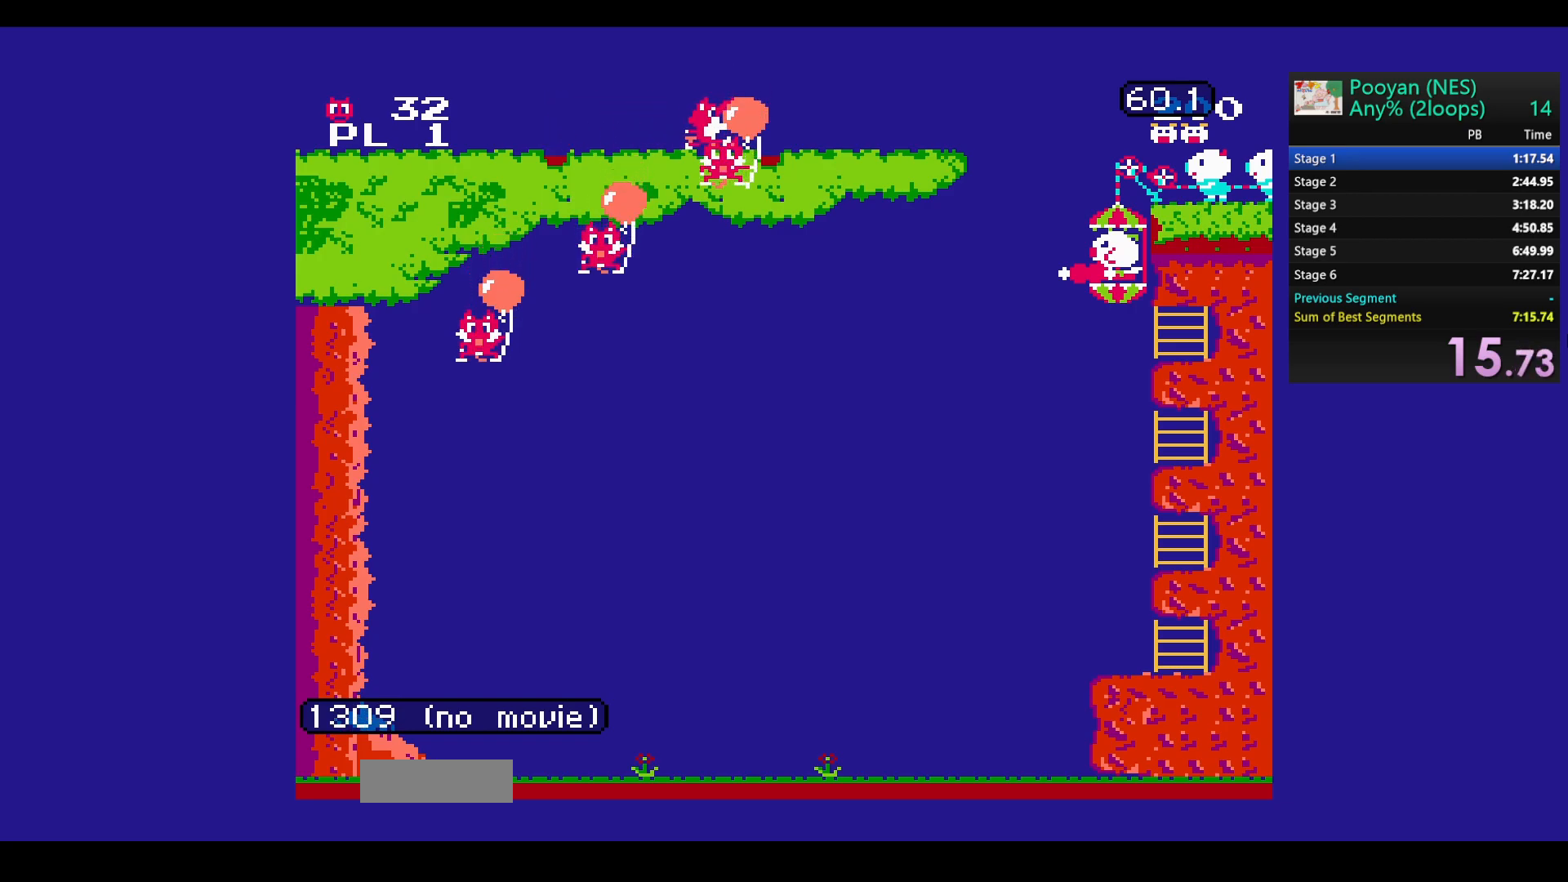
{"buttons": [], "events": [[83, "DPAD_UP", "up"], [333, "DPAD_UP", "down"], [483, "DPAD_UP", "up"]]}
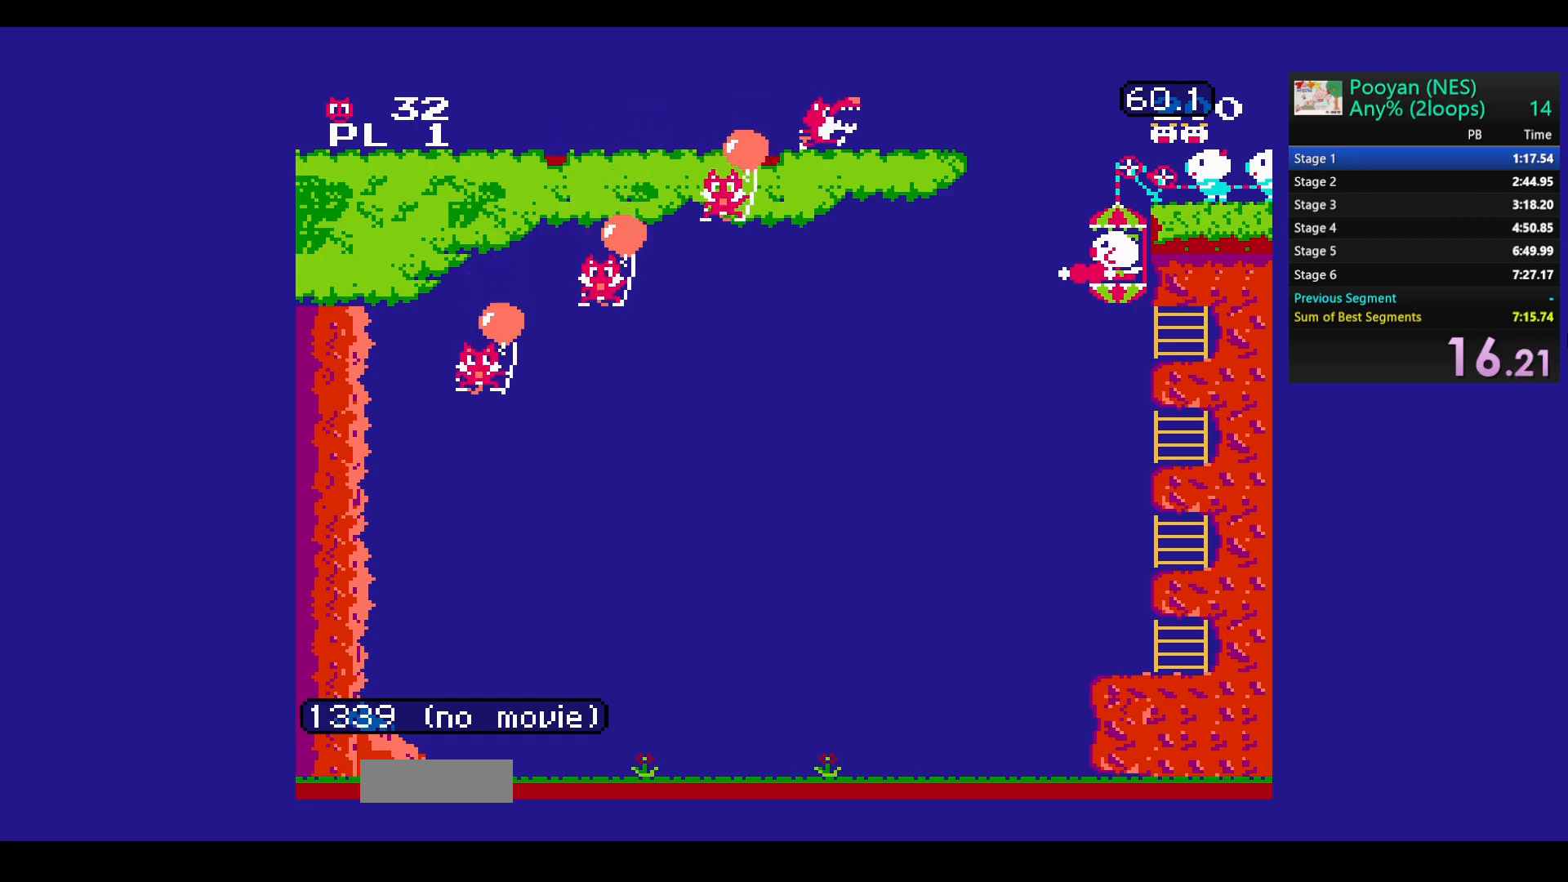
{"buttons": [], "events": [[267, "DPAD_UP", "down"], [400, "DPAD_UP", "up"]]}
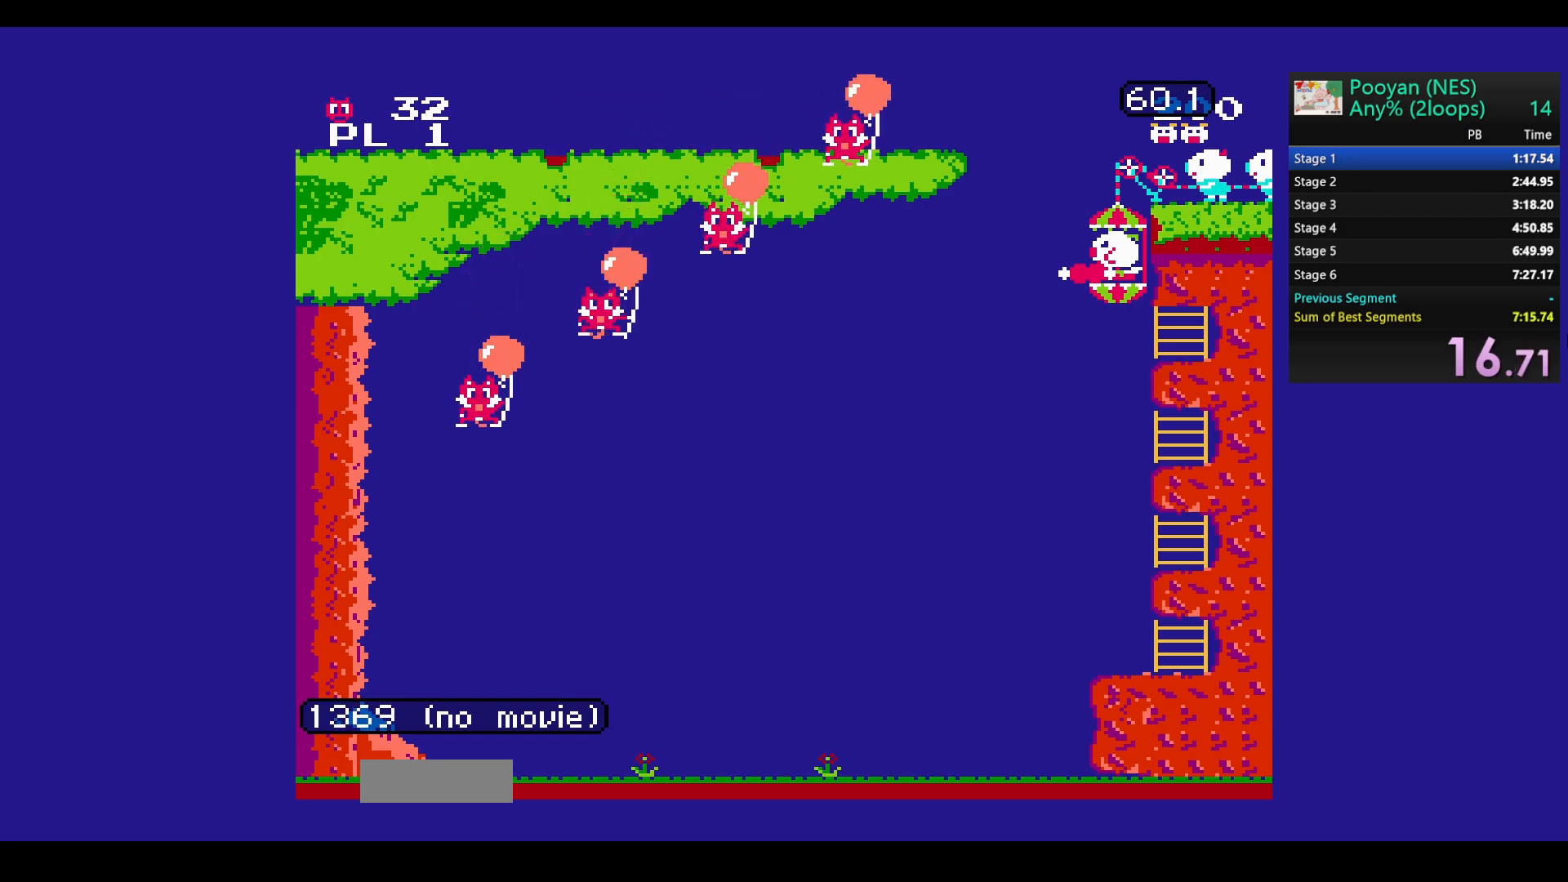
{"buttons": [], "events": [[183, "DPAD_UP", "down"], [283, "DPAD_UP", "up"]]}
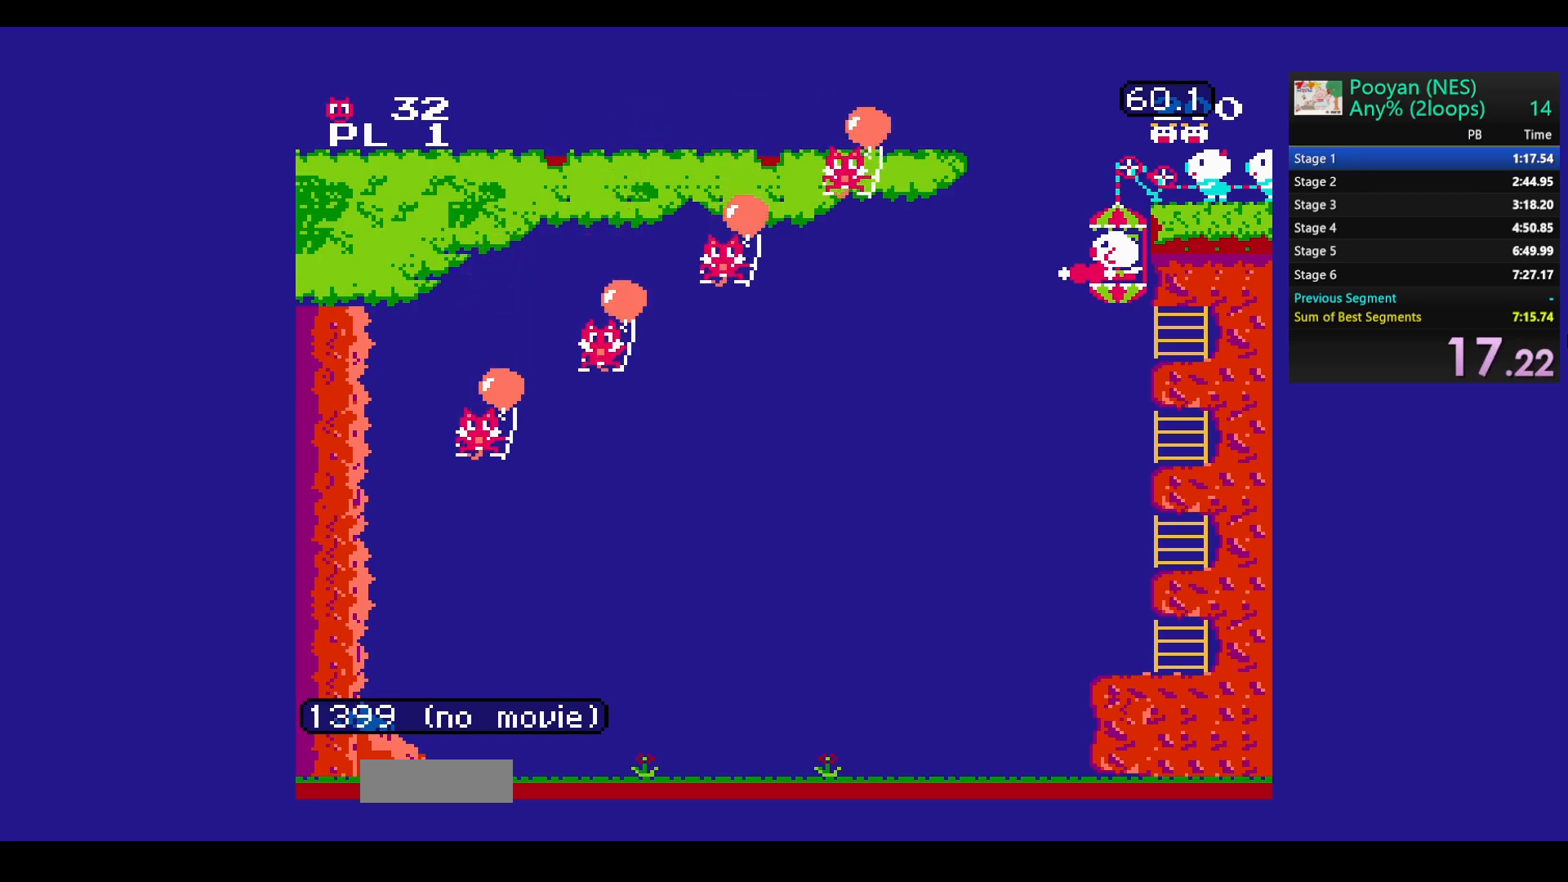
{"buttons": ["B"], "events": [[83, "DPAD_UP", "down"], [250, "DPAD_UP", "up"], [467, "B", "down"]]}
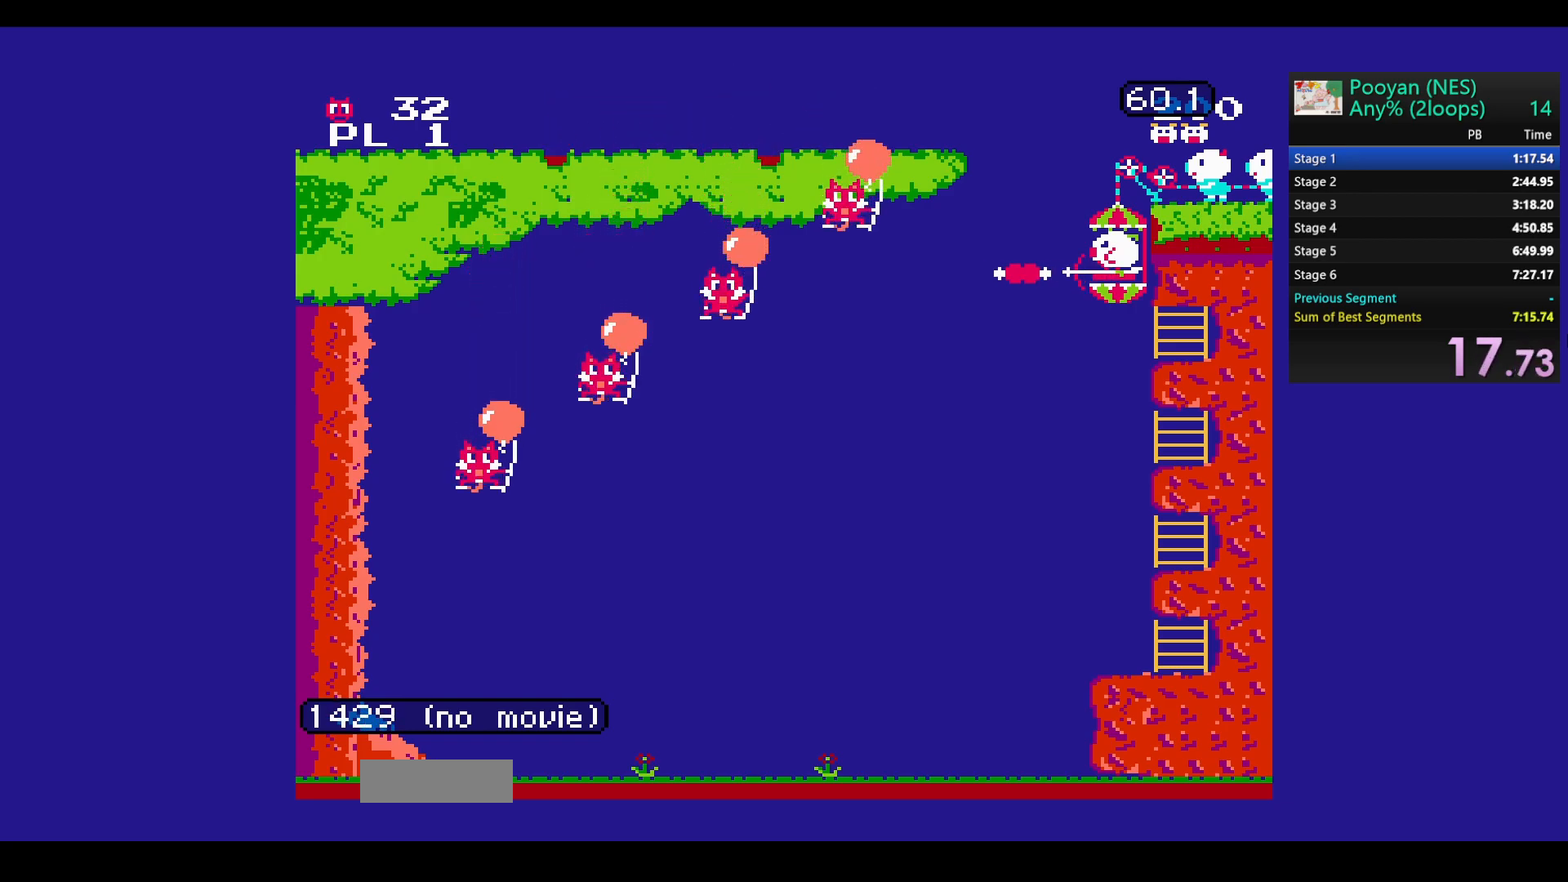
{"buttons": [], "events": [[217, "B", "up"]]}
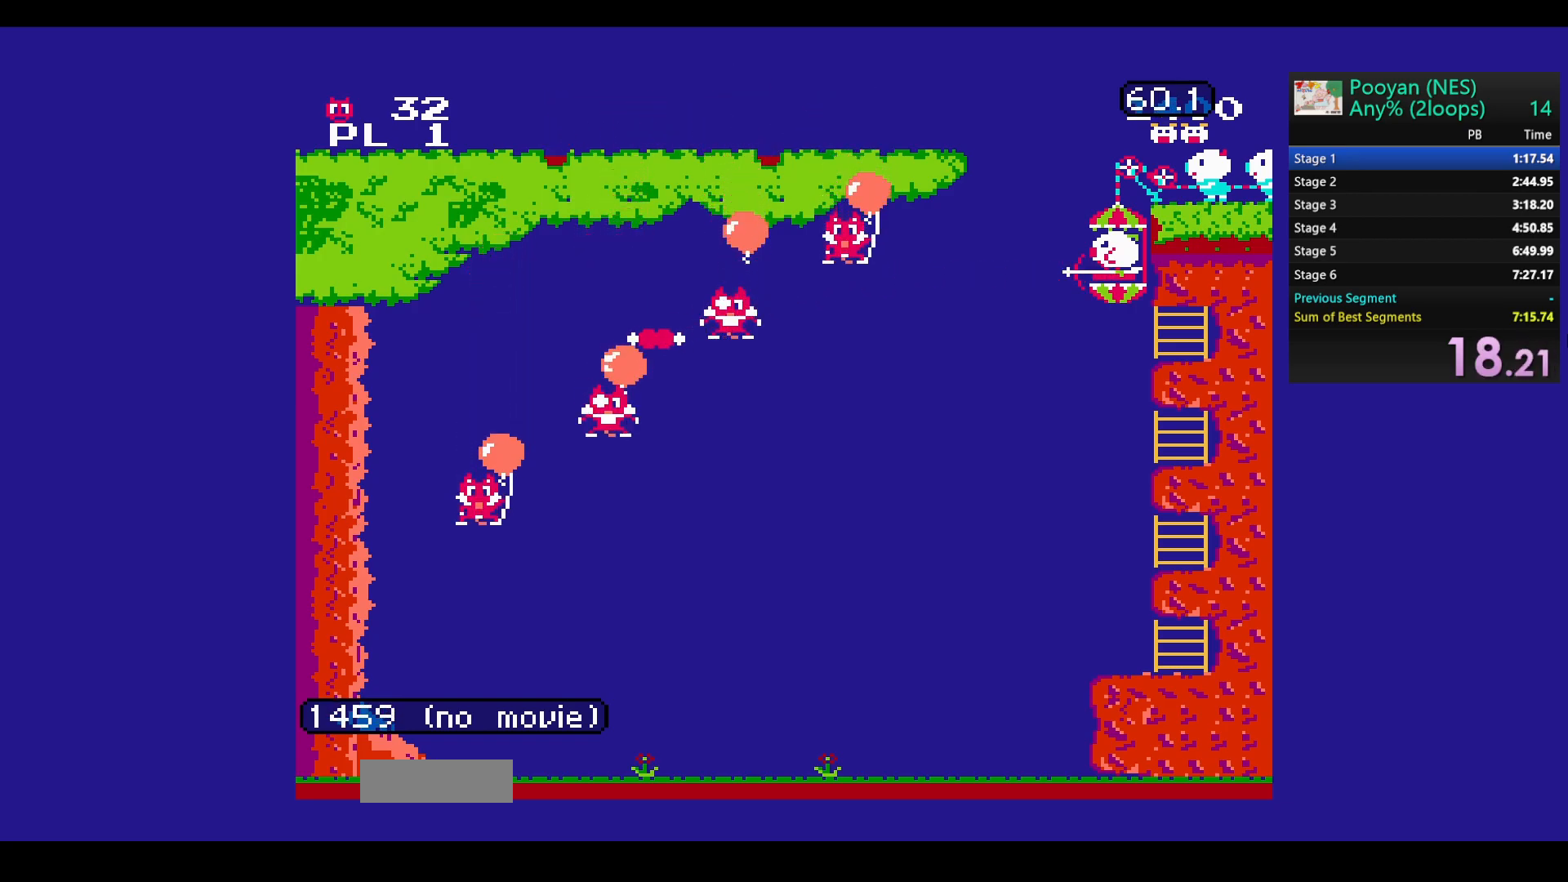
{"buttons": [], "events": []}
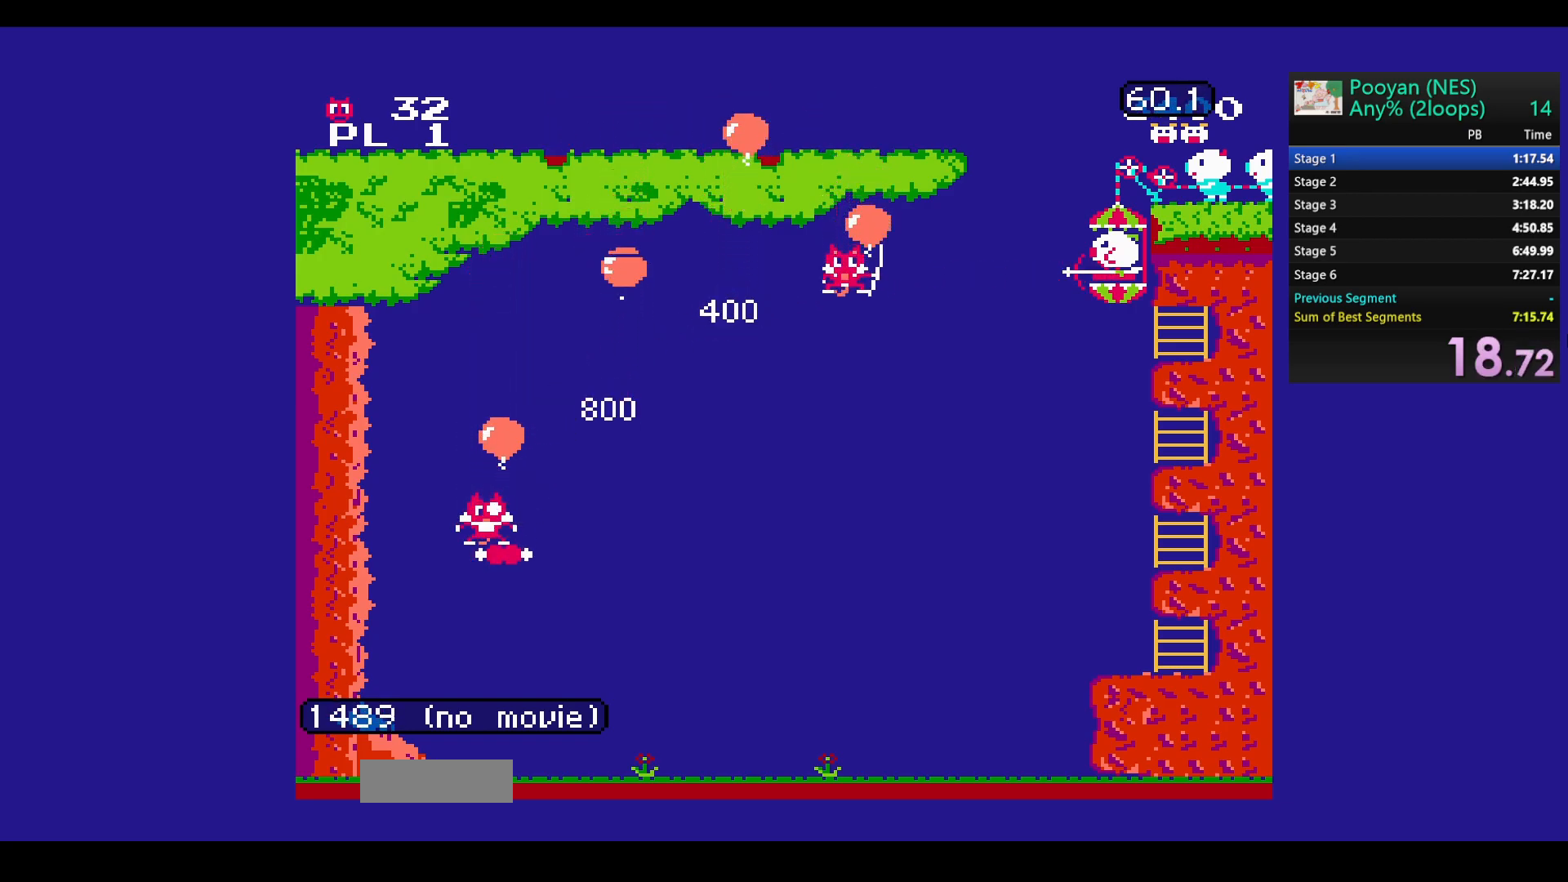
{"buttons": ["B"], "events": [[433, "B", "down"]]}
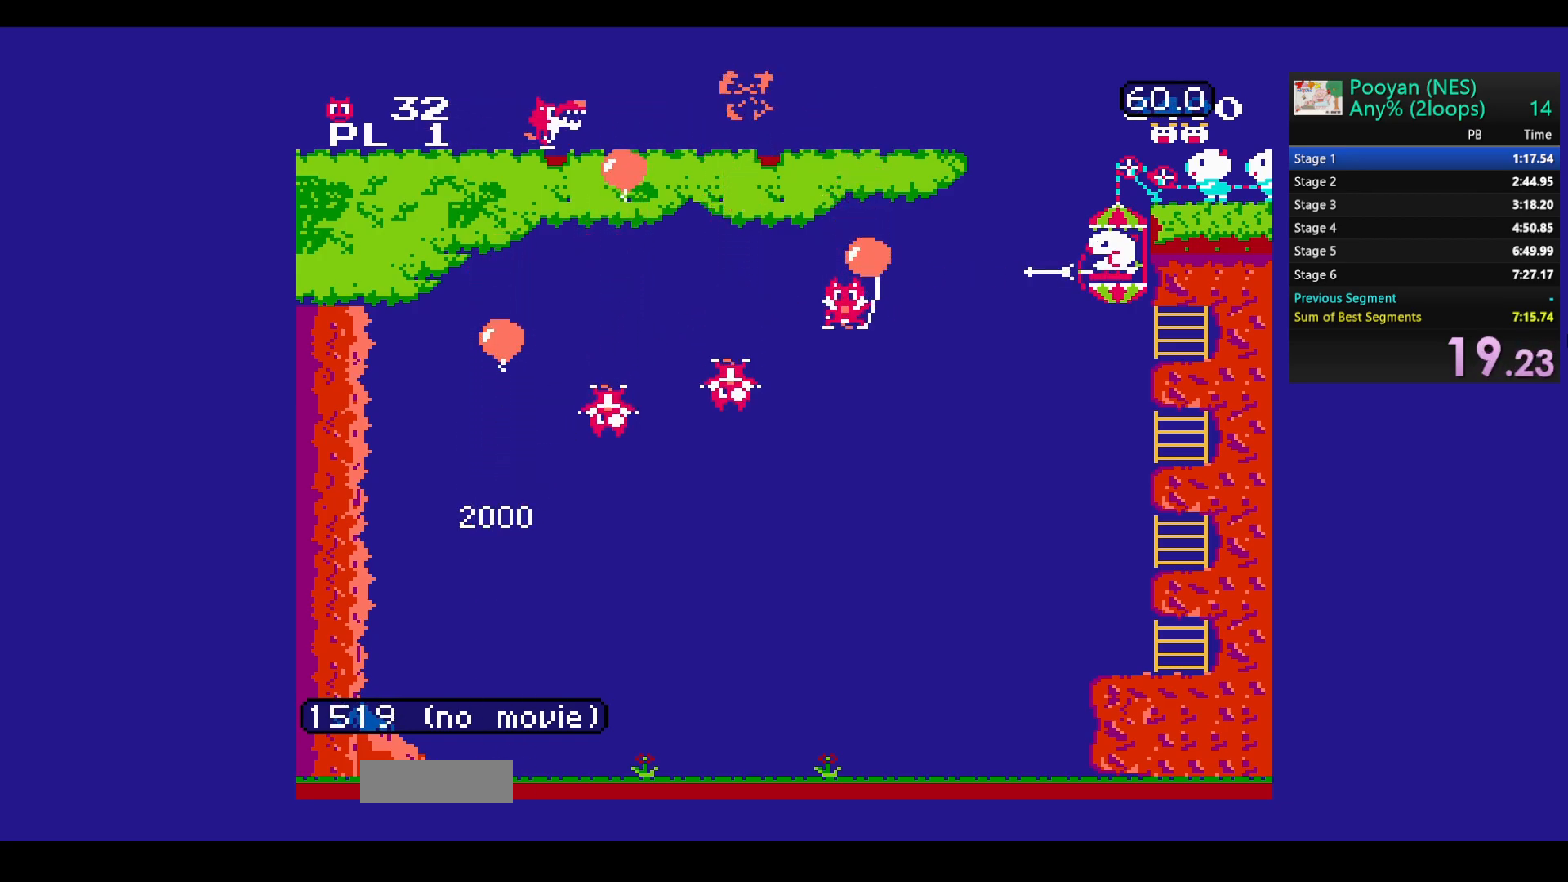
{"buttons": [], "events": [[150, "B", "up"]]}
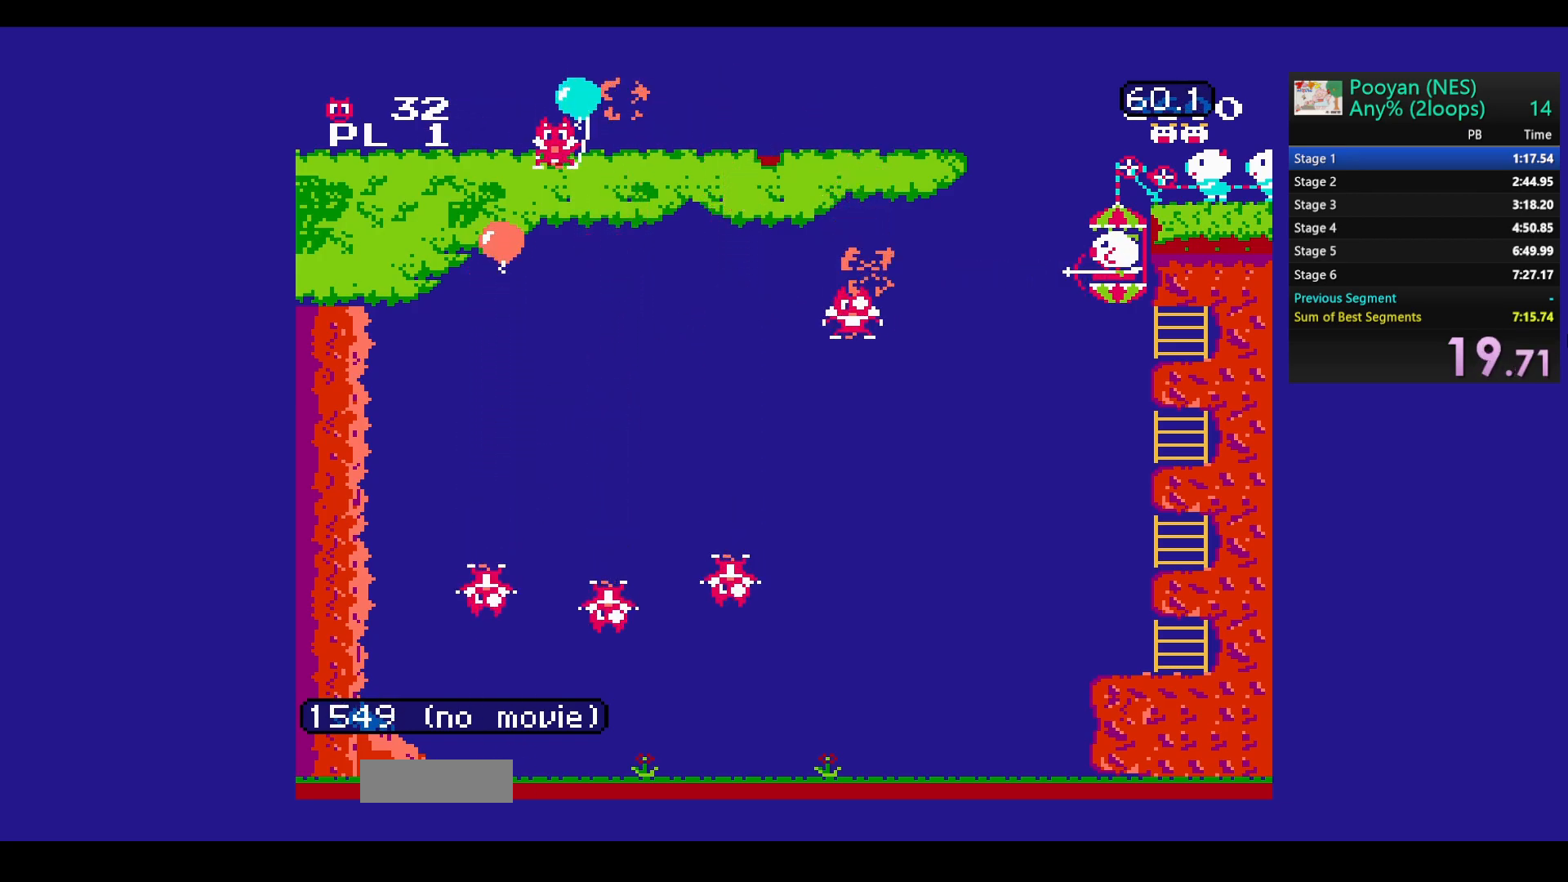
{"buttons": ["DPAD_UP"], "events": [[350, "DPAD_UP", "down"]]}
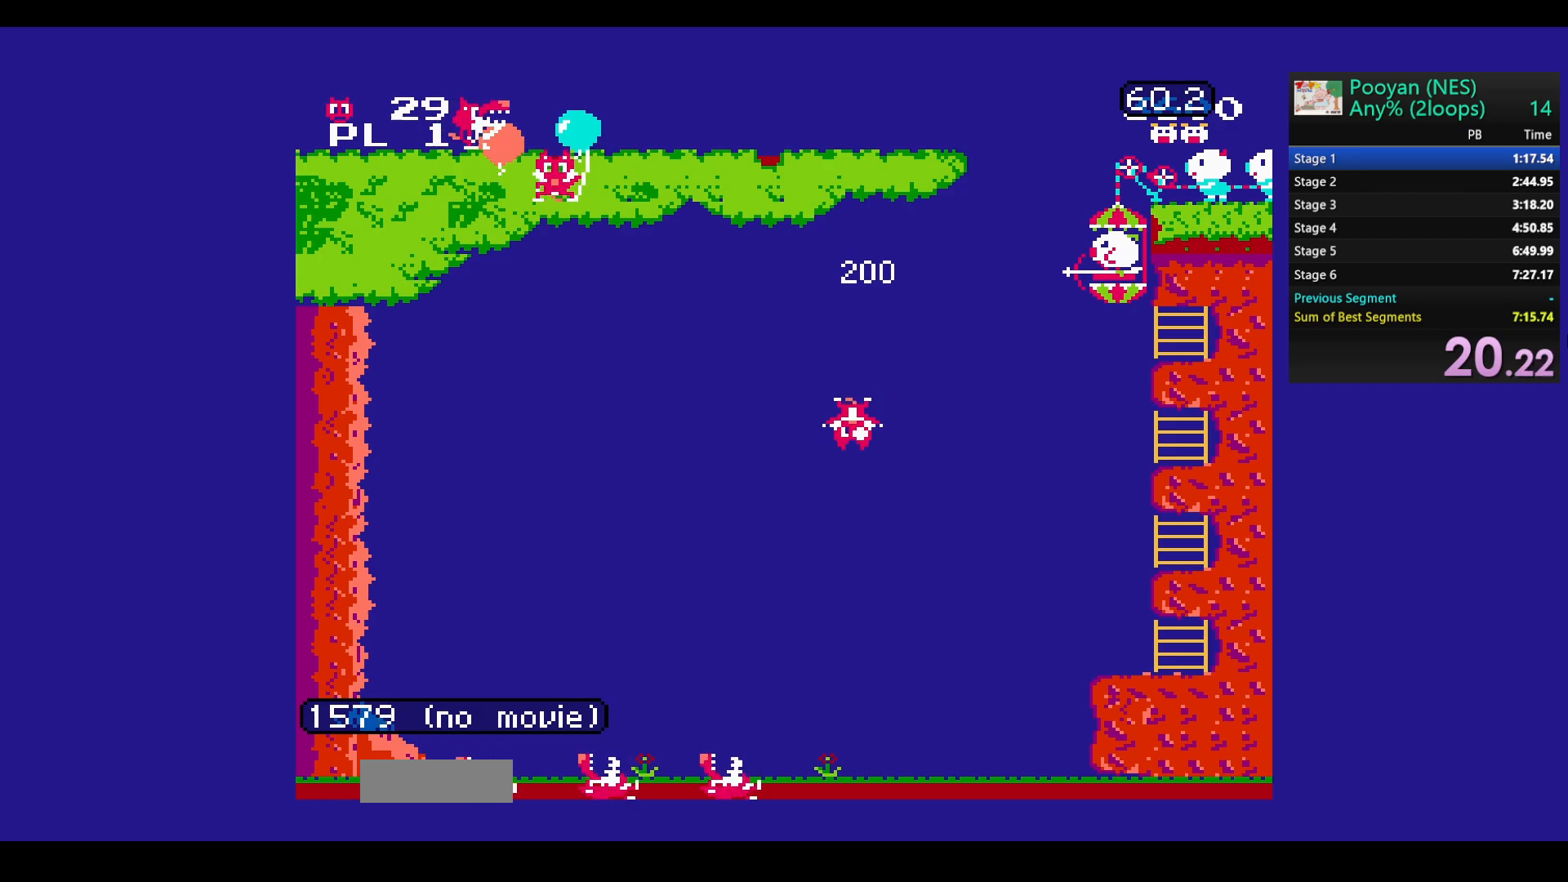
{"buttons": [], "events": [[33, "DPAD_UP", "up"], [183, "DPAD_UP", "down"], [317, "DPAD_UP", "up"]]}
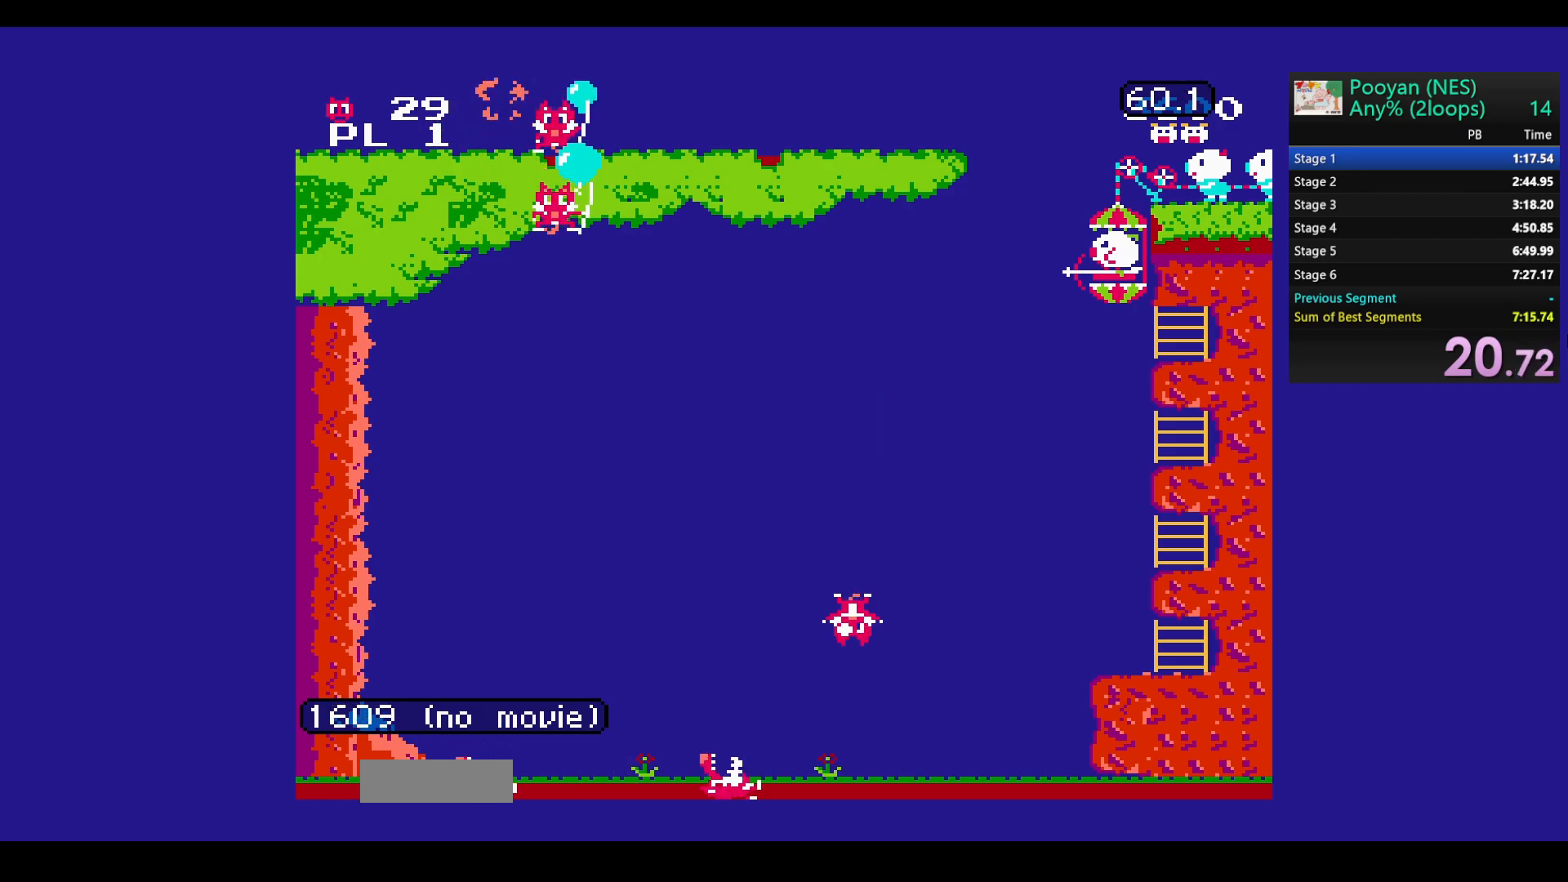
{"buttons": [], "events": []}
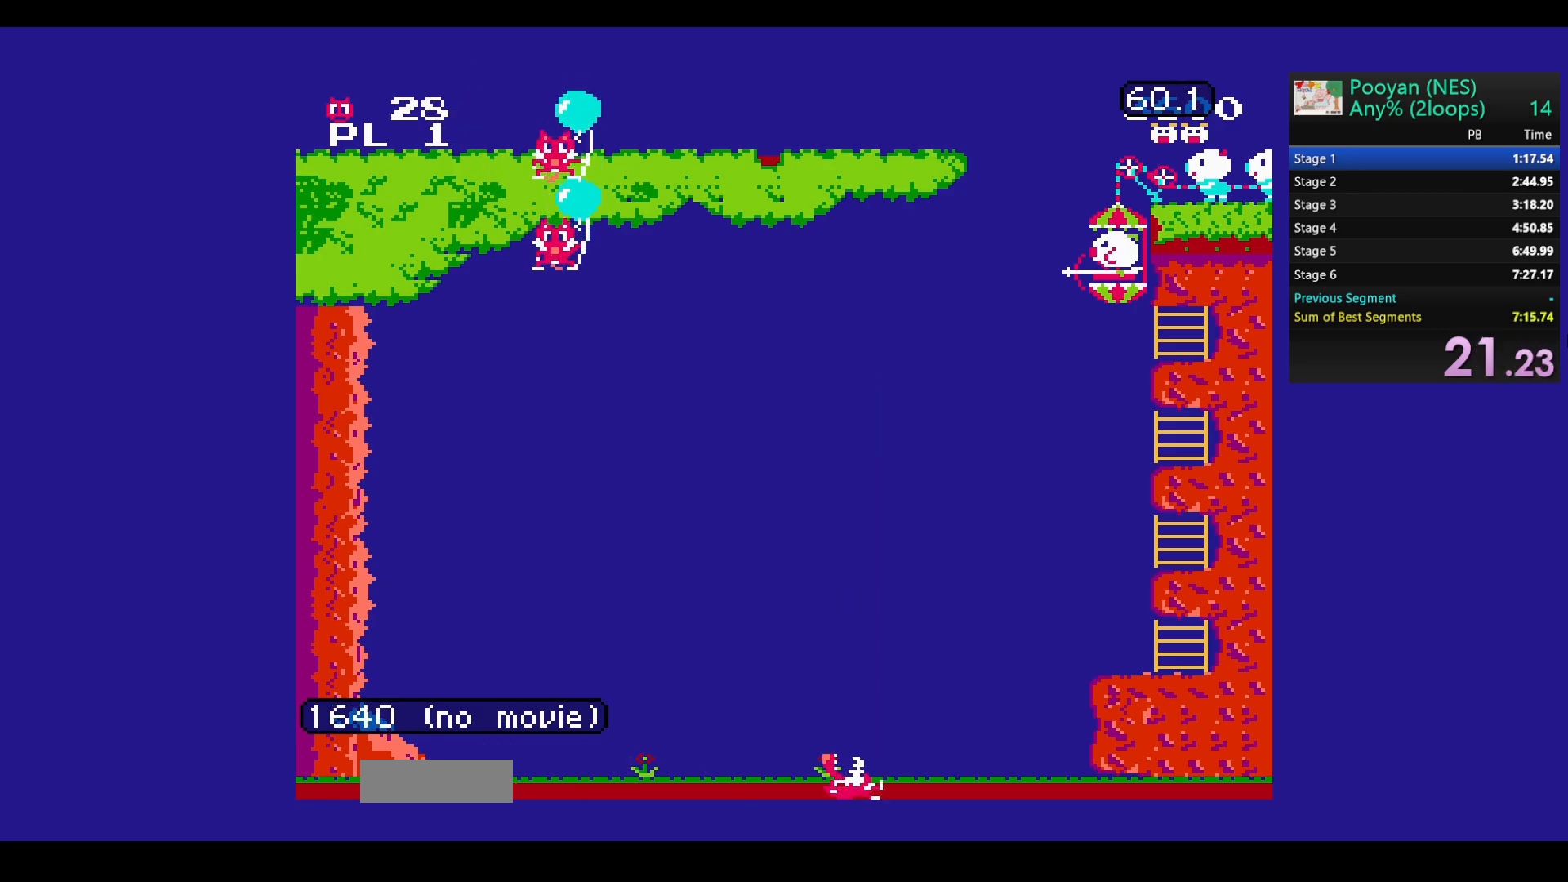
{"buttons": [], "events": []}
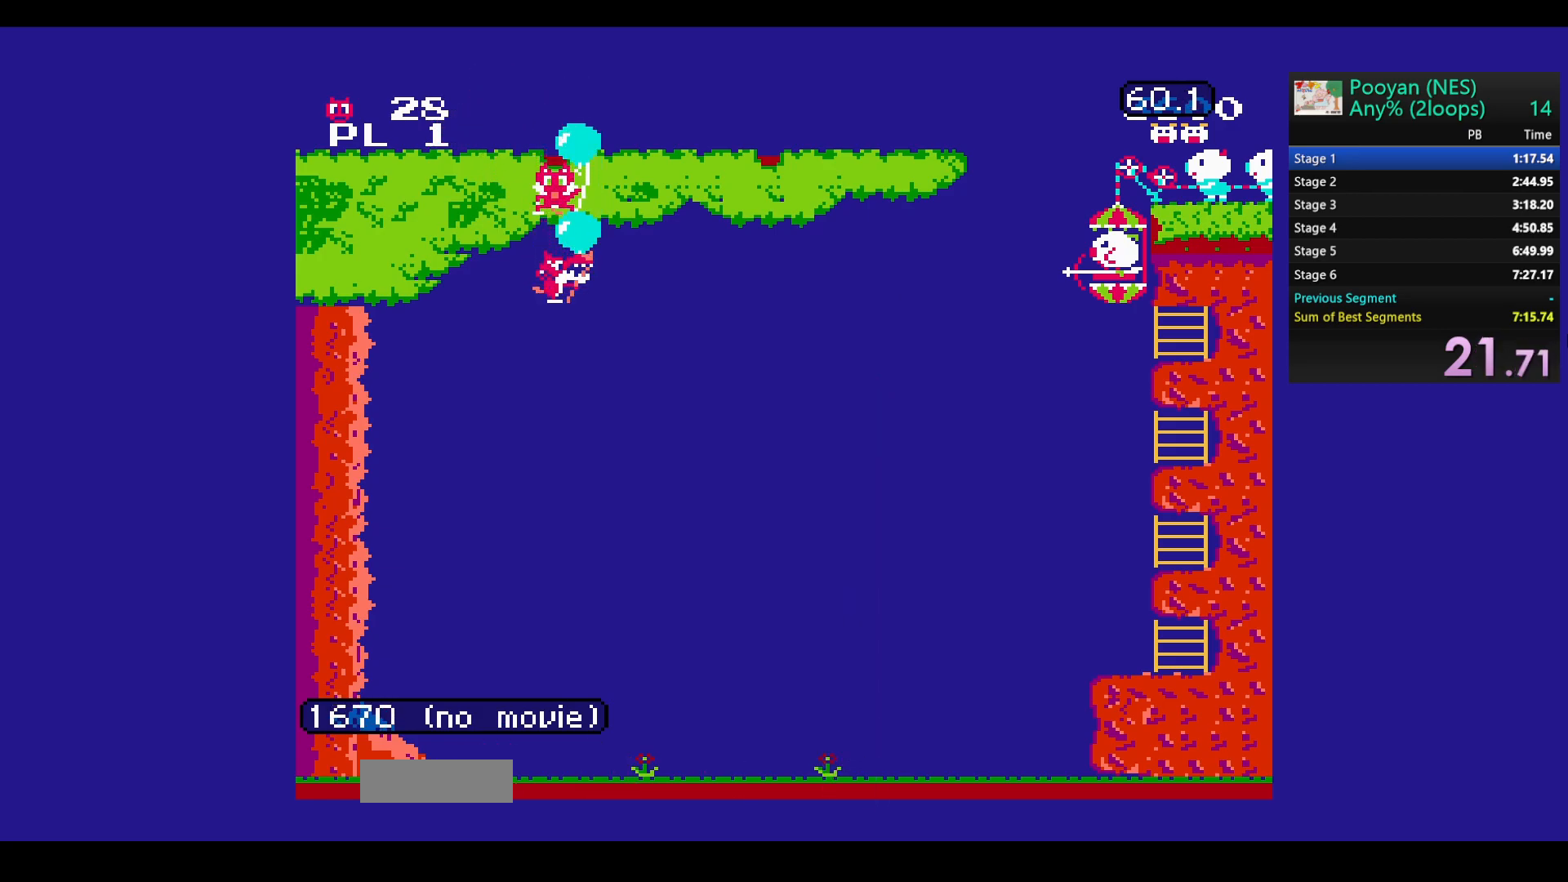
{"buttons": ["B"], "events": [[267, "B", "down"]]}
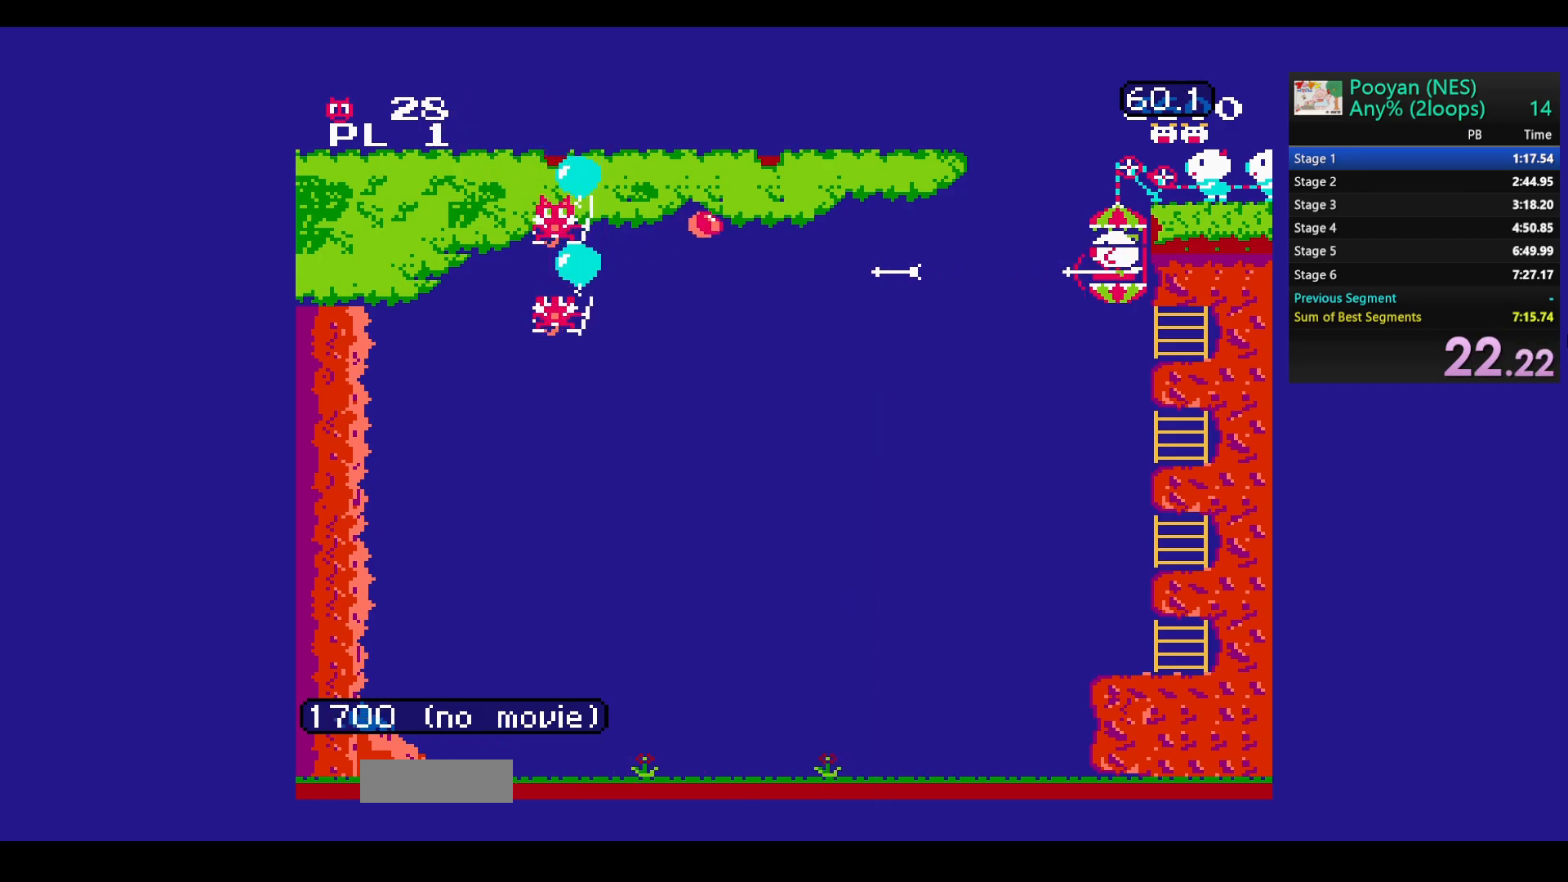
{"buttons": [], "events": [[150, "B", "up"]]}
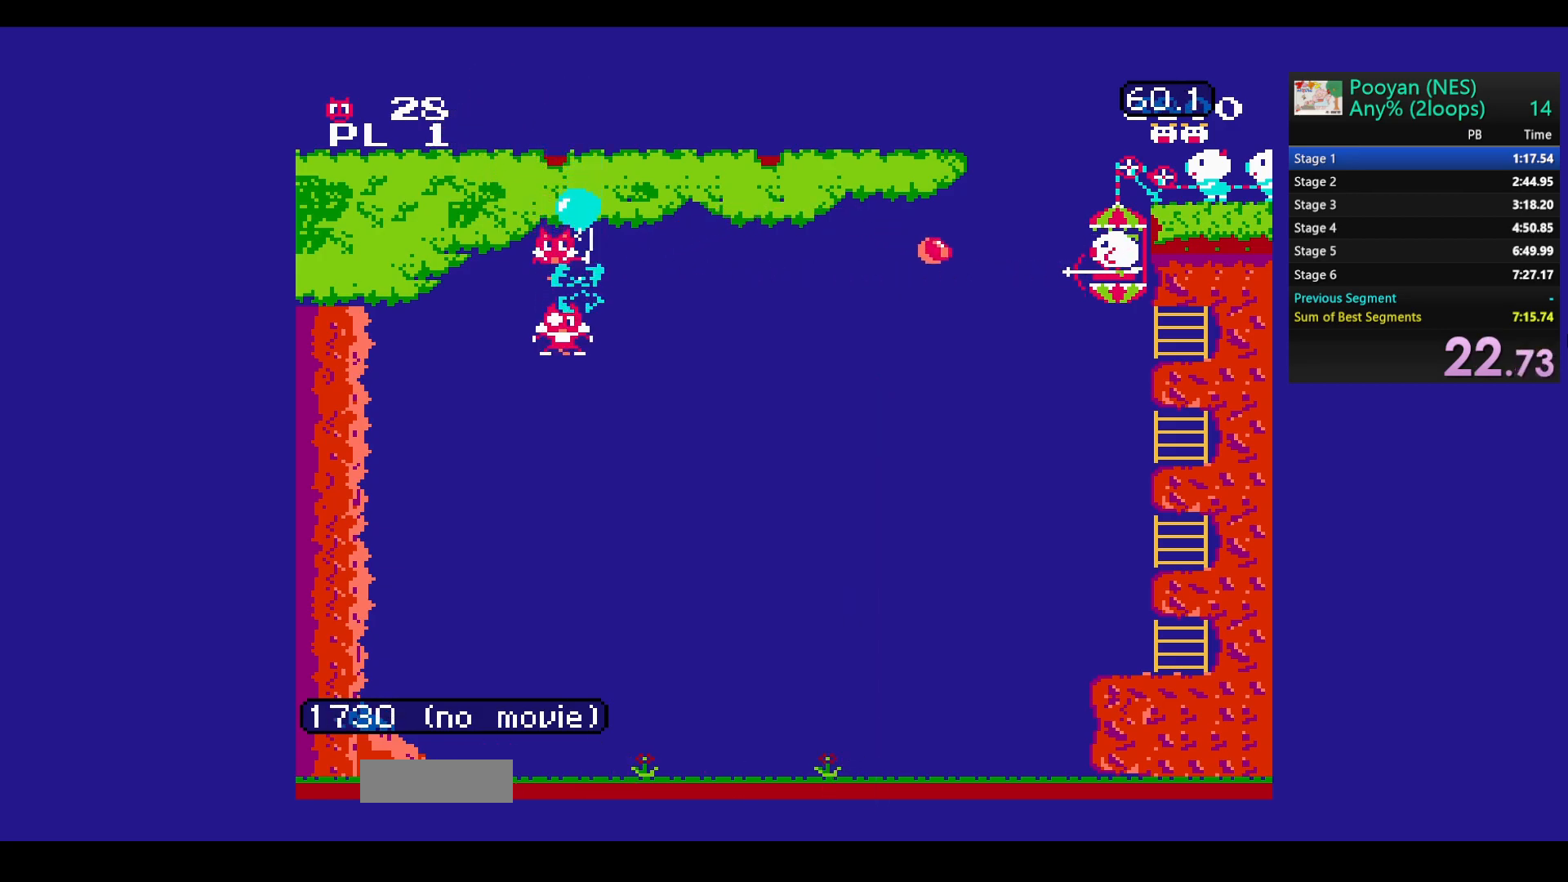
{"buttons": ["B"], "events": [[167, "B", "down"]]}
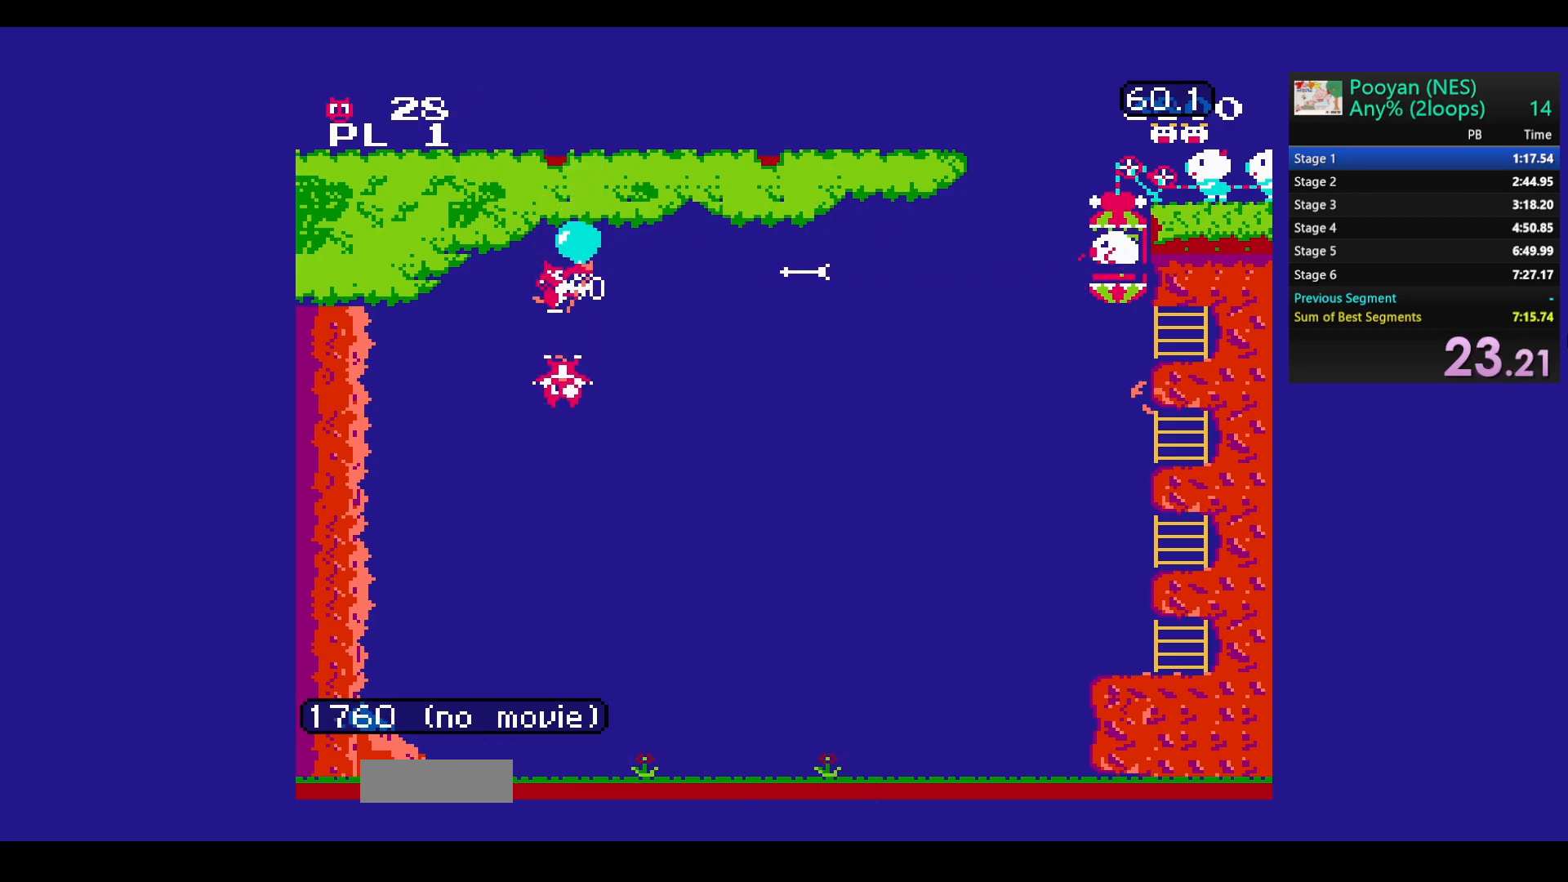
{"buttons": ["B"], "events": [[200, "B", "up"], [367, "B", "down"]]}
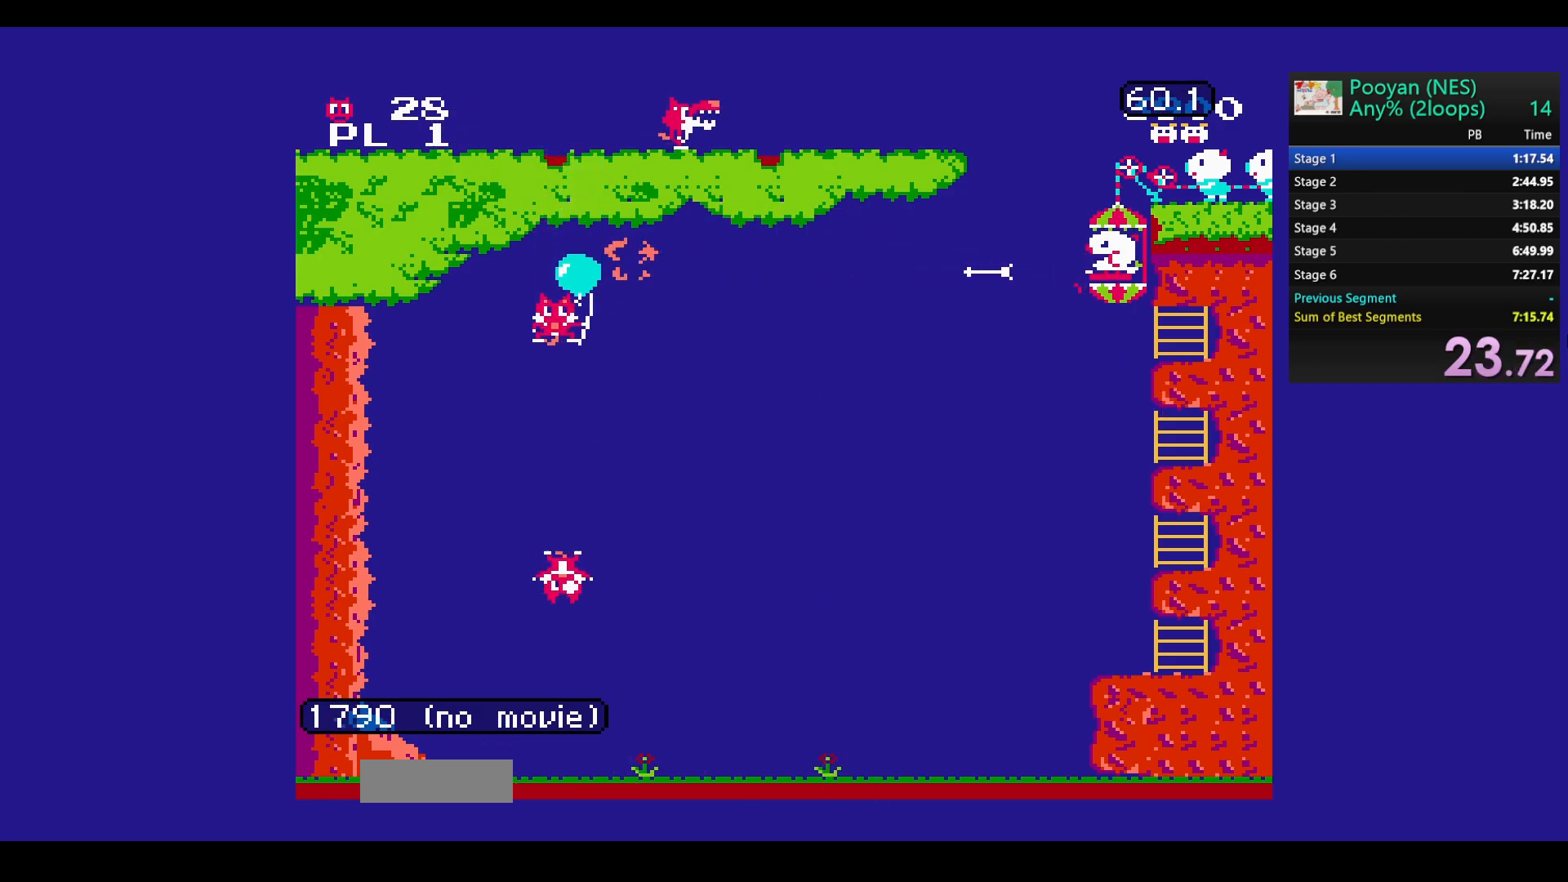
{"buttons": ["DPAD_DOWN"], "events": [[17, "B", "up"], [250, "DPAD_DOWN", "down"]]}
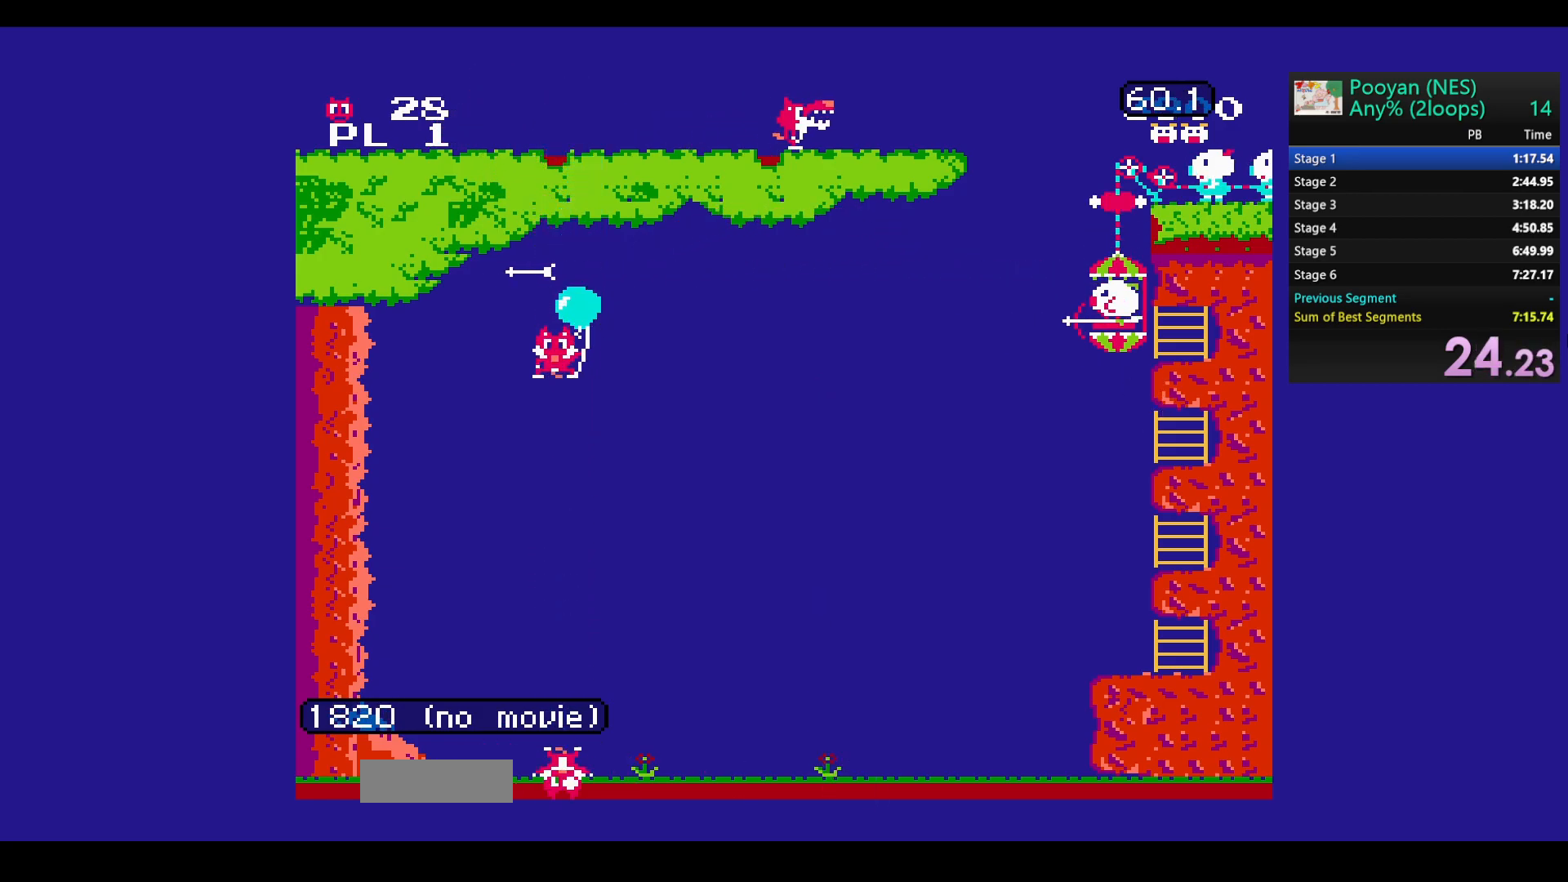
{"buttons": [], "events": [[167, "DPAD_DOWN", "up"], [200, "B", "down"], [367, "B", "up"]]}
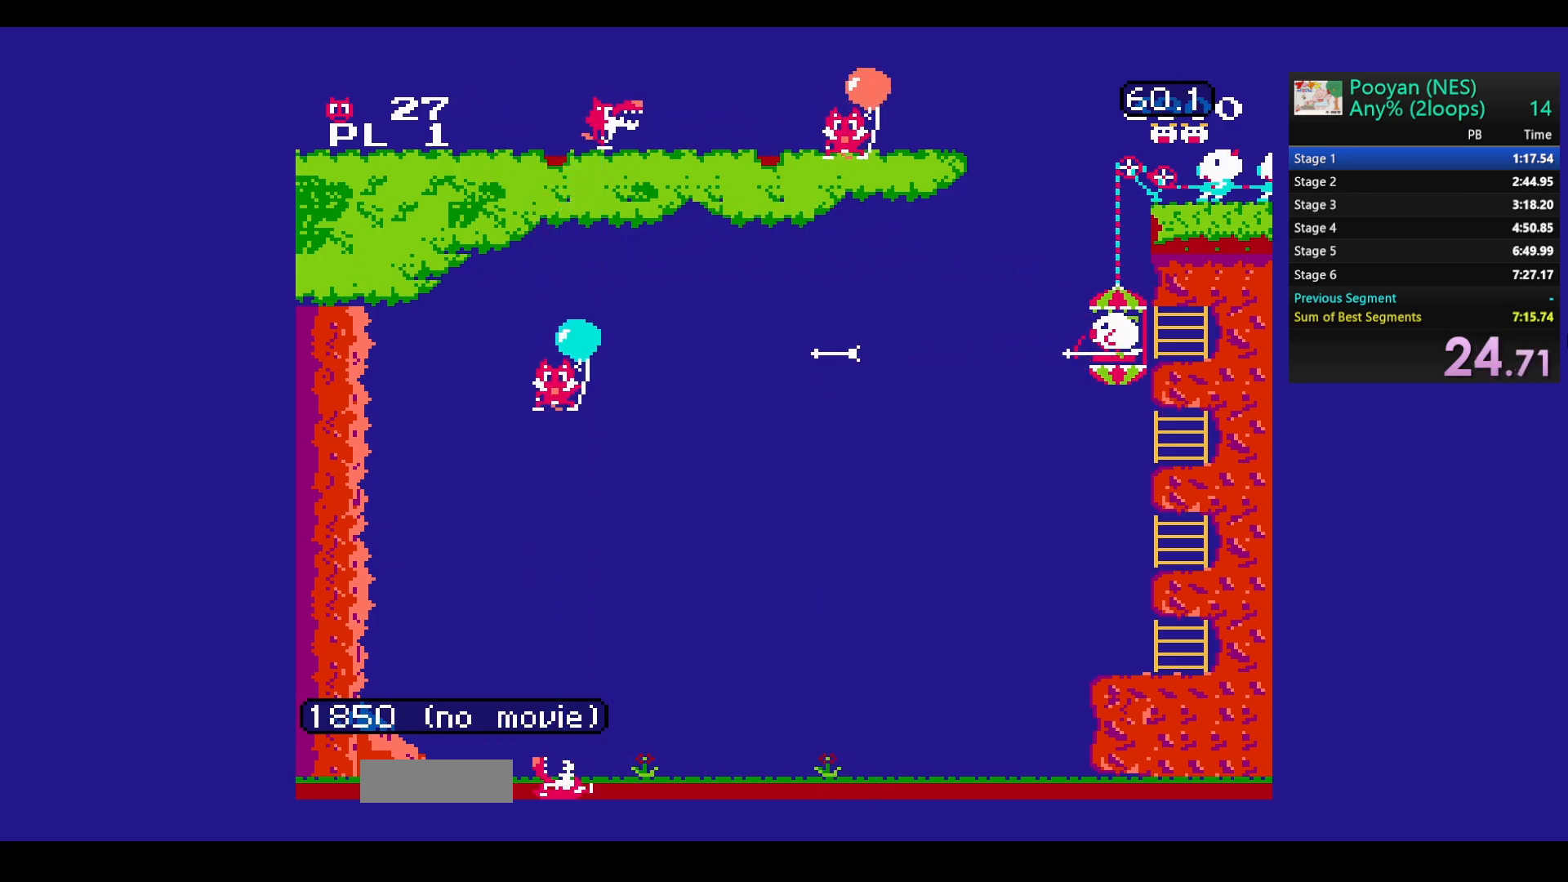
{"buttons": ["DPAD_UP"], "events": [[267, "DPAD_UP", "down"]]}